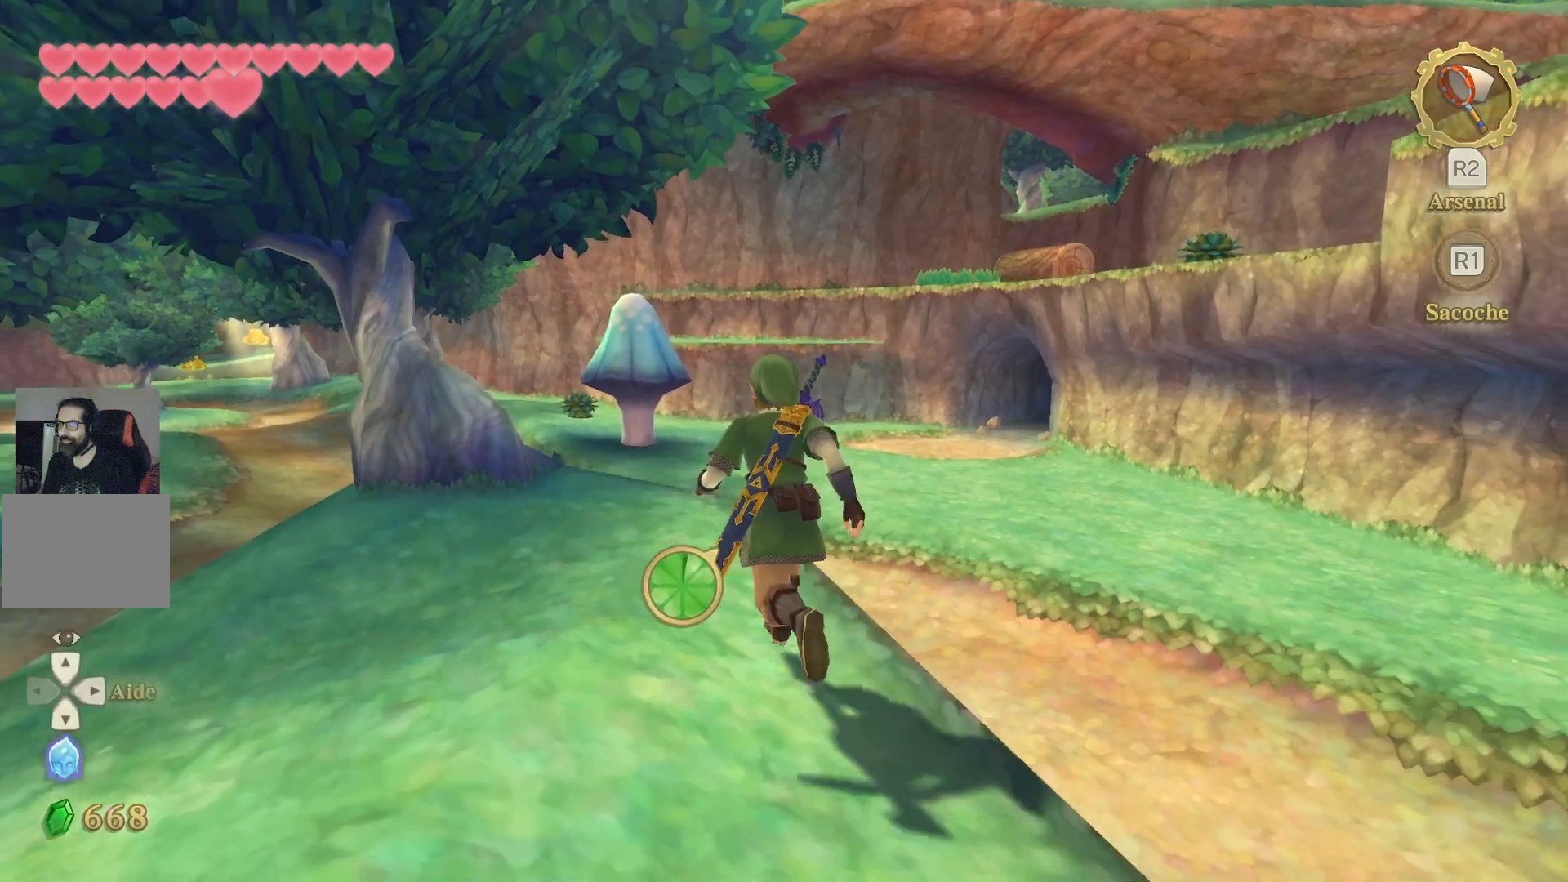
Gameplay with a controller (PlayStation layout); each line is a JSON object with the inputs held at the frame after it (dt_ms = milliseconds from this image to that frame). "events" lists button and stick changes between this image and that frame as [ms after this image, input, new state], when the widget could be followed in between. Not read: L3 R3.
{"dt_ms": 500, "buttons": ["CROSS"], "left_stick": "up-right", "right_stick": "center", "events": [[367, "left_stick", "up-right"]]}
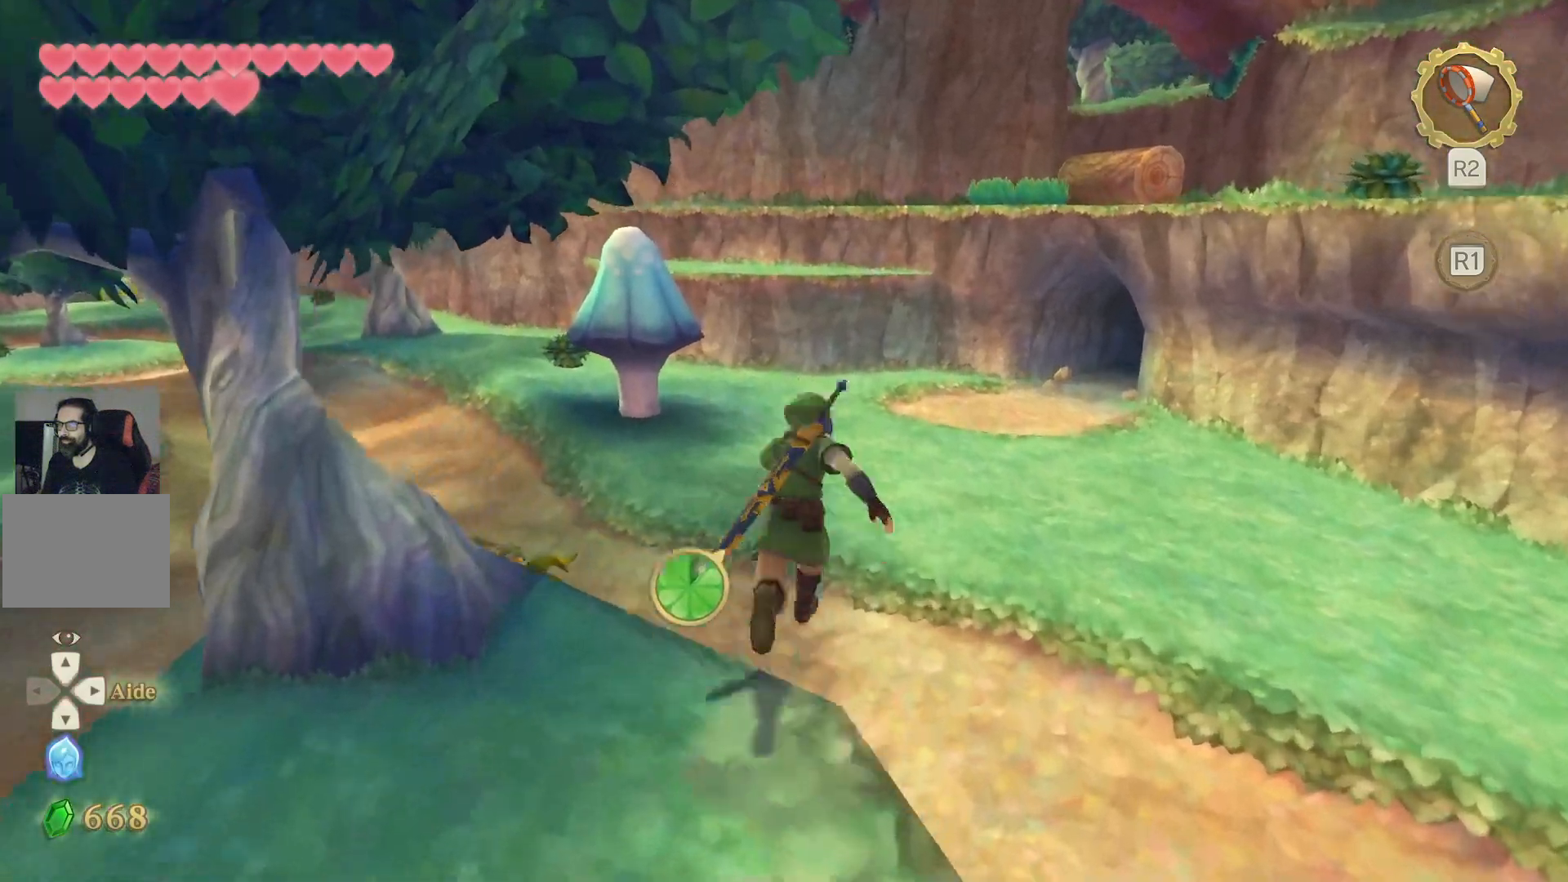
{"dt_ms": 500, "buttons": ["CROSS"], "left_stick": "up", "right_stick": "center", "events": [[450, "left_stick", "up"]]}
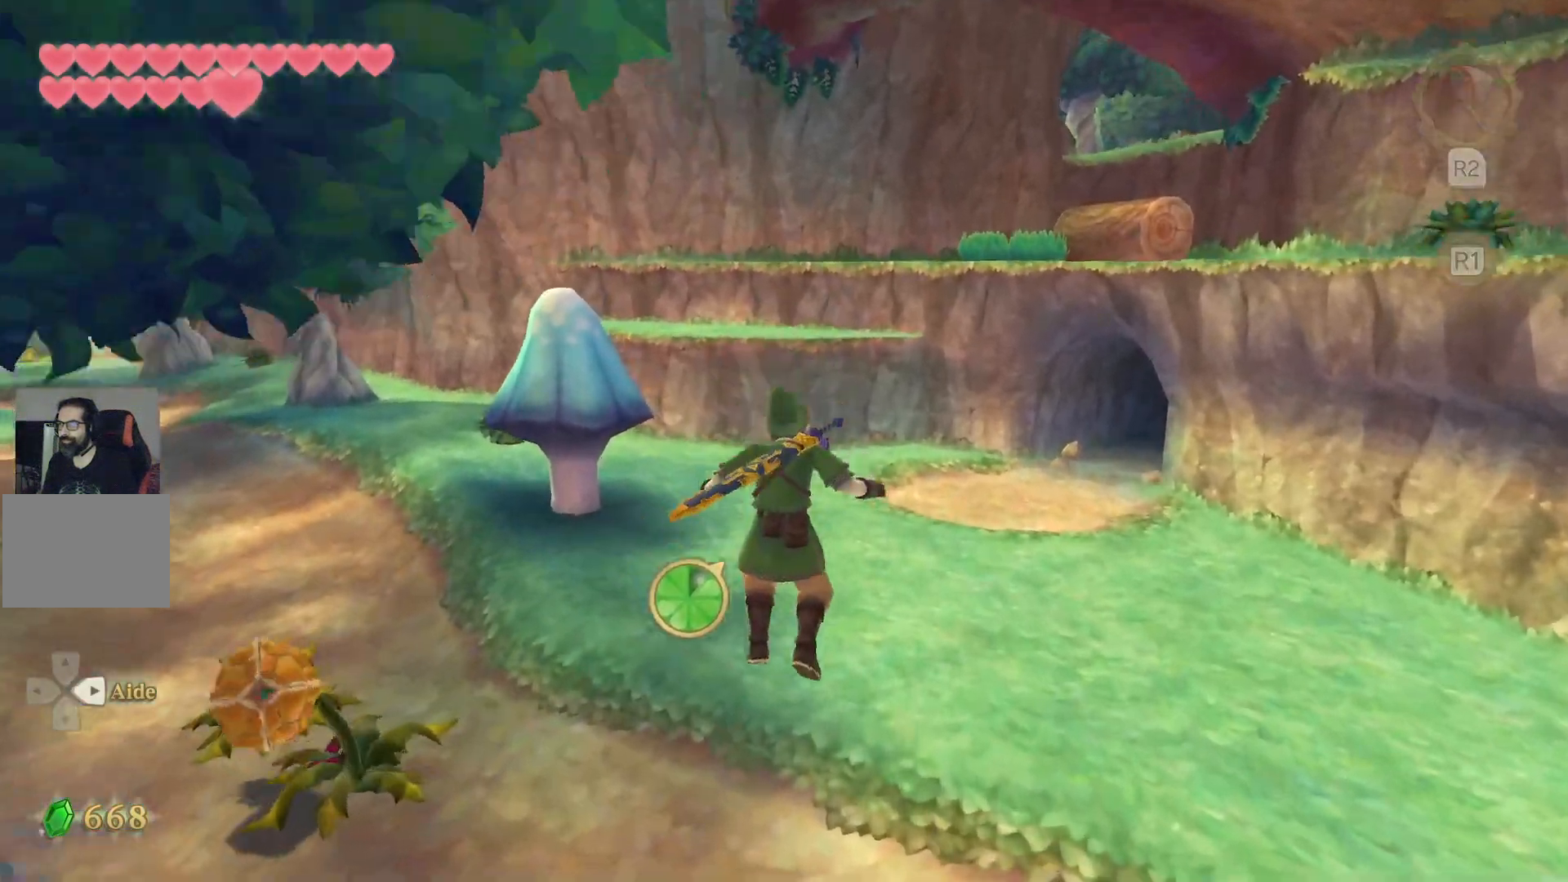
{"dt_ms": 500, "buttons": ["CROSS"], "left_stick": "up", "right_stick": "center", "events": []}
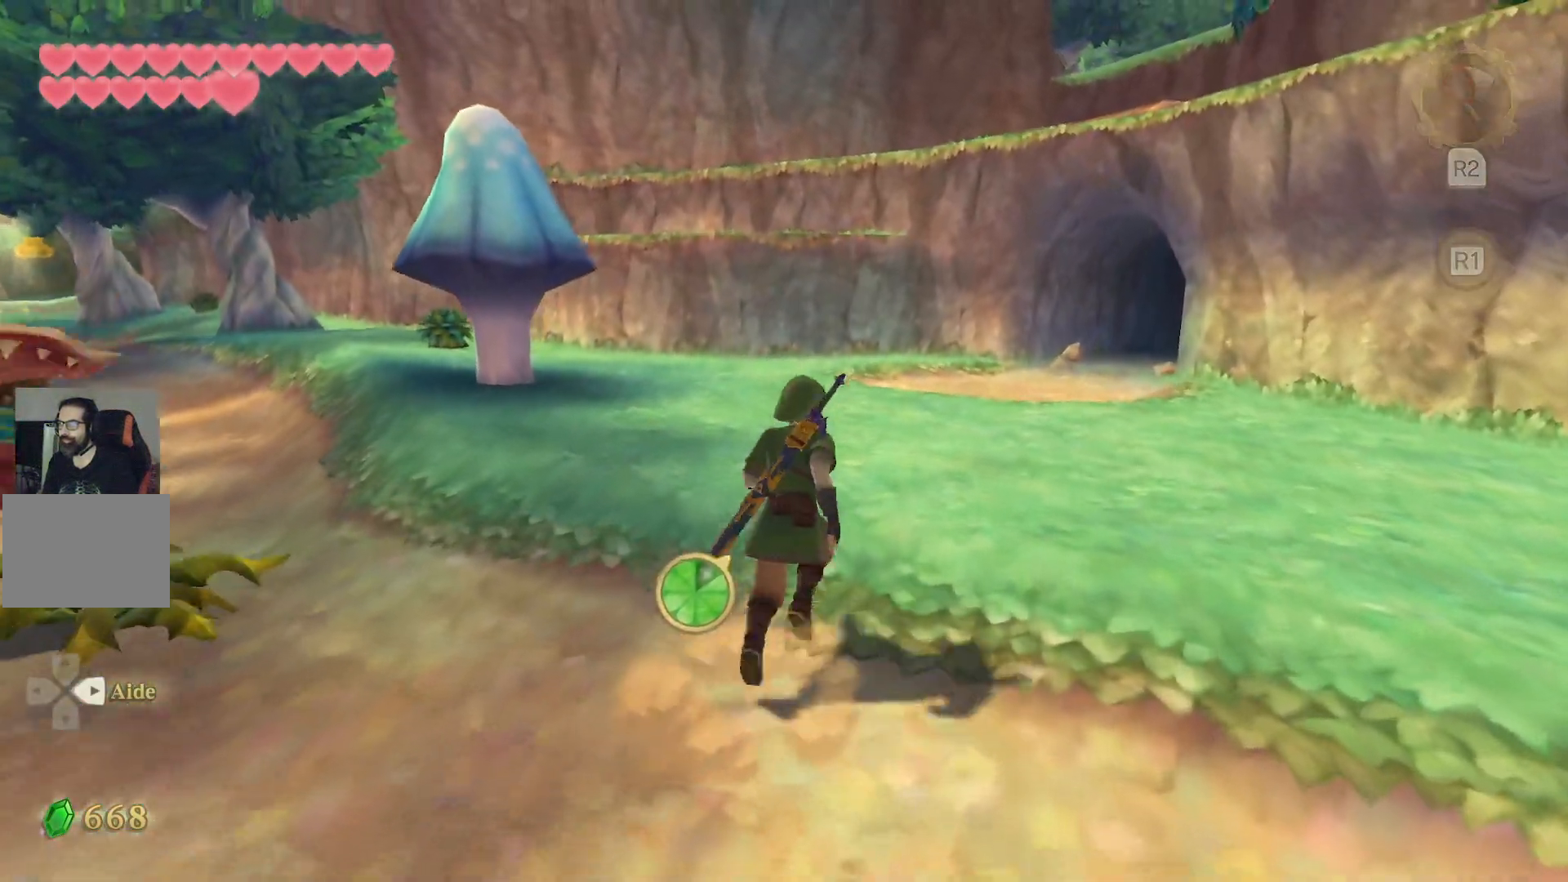
{"dt_ms": 500, "buttons": ["L1"], "left_stick": "up", "right_stick": "center", "events": [[417, "L1", "down"], [450, "CROSS", "up"]]}
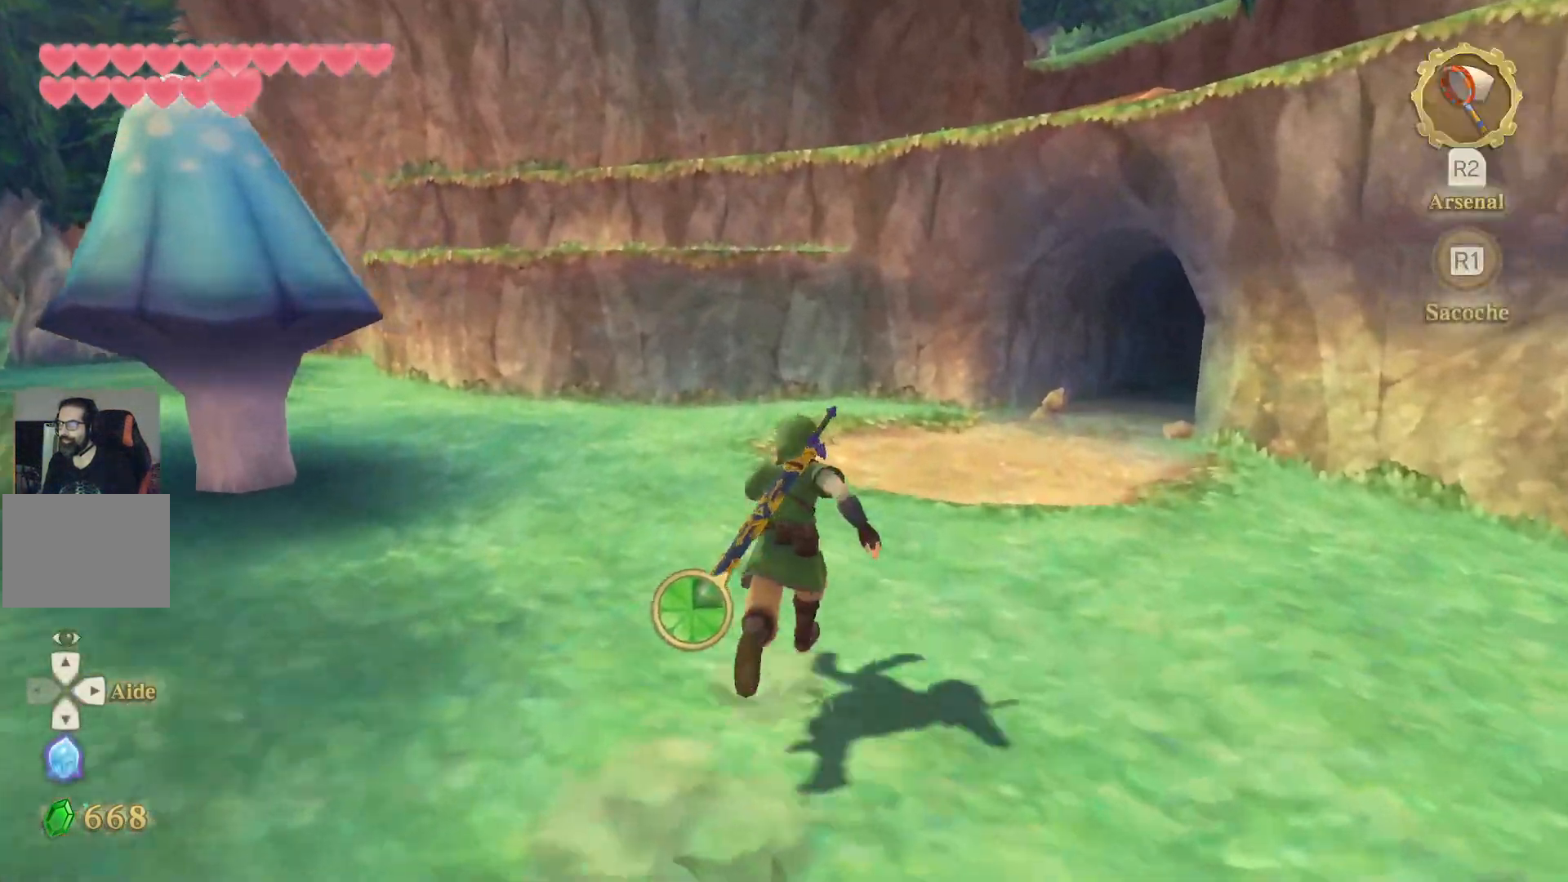
{"dt_ms": 500, "buttons": ["L1"], "left_stick": "up", "right_stick": "right", "events": [[100, "right_stick", "right"], [417, "L2", "down"], [500, "L2", "up"]]}
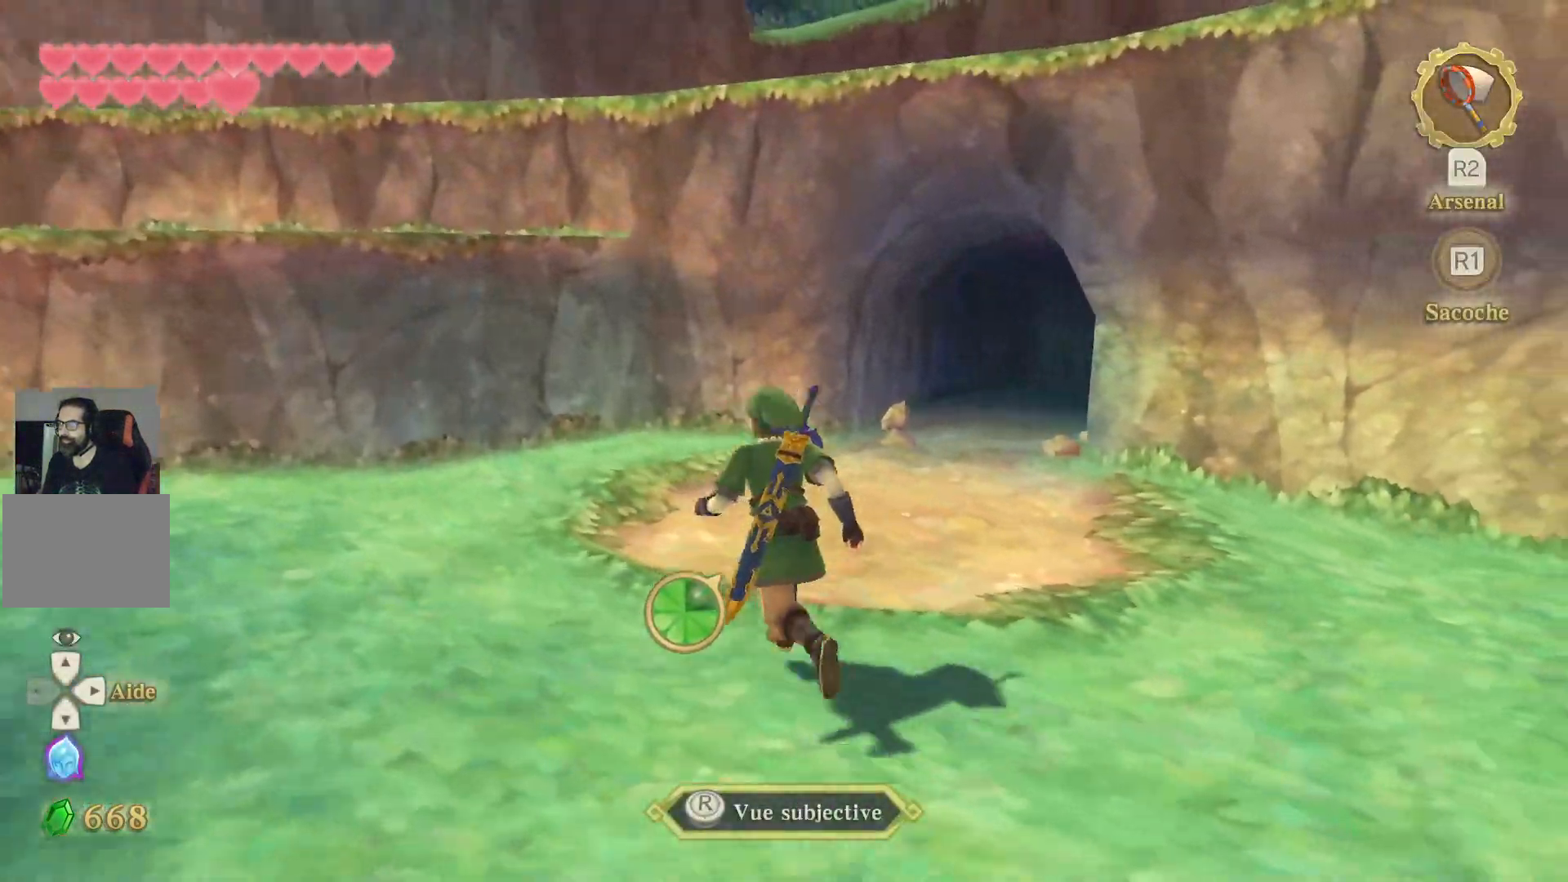
{"dt_ms": 500, "buttons": [], "left_stick": "up-left", "right_stick": "center", "events": [[133, "right_stick", "center"], [217, "left_stick", "left"], [300, "L1", "up"], [450, "left_stick", "up-left"]]}
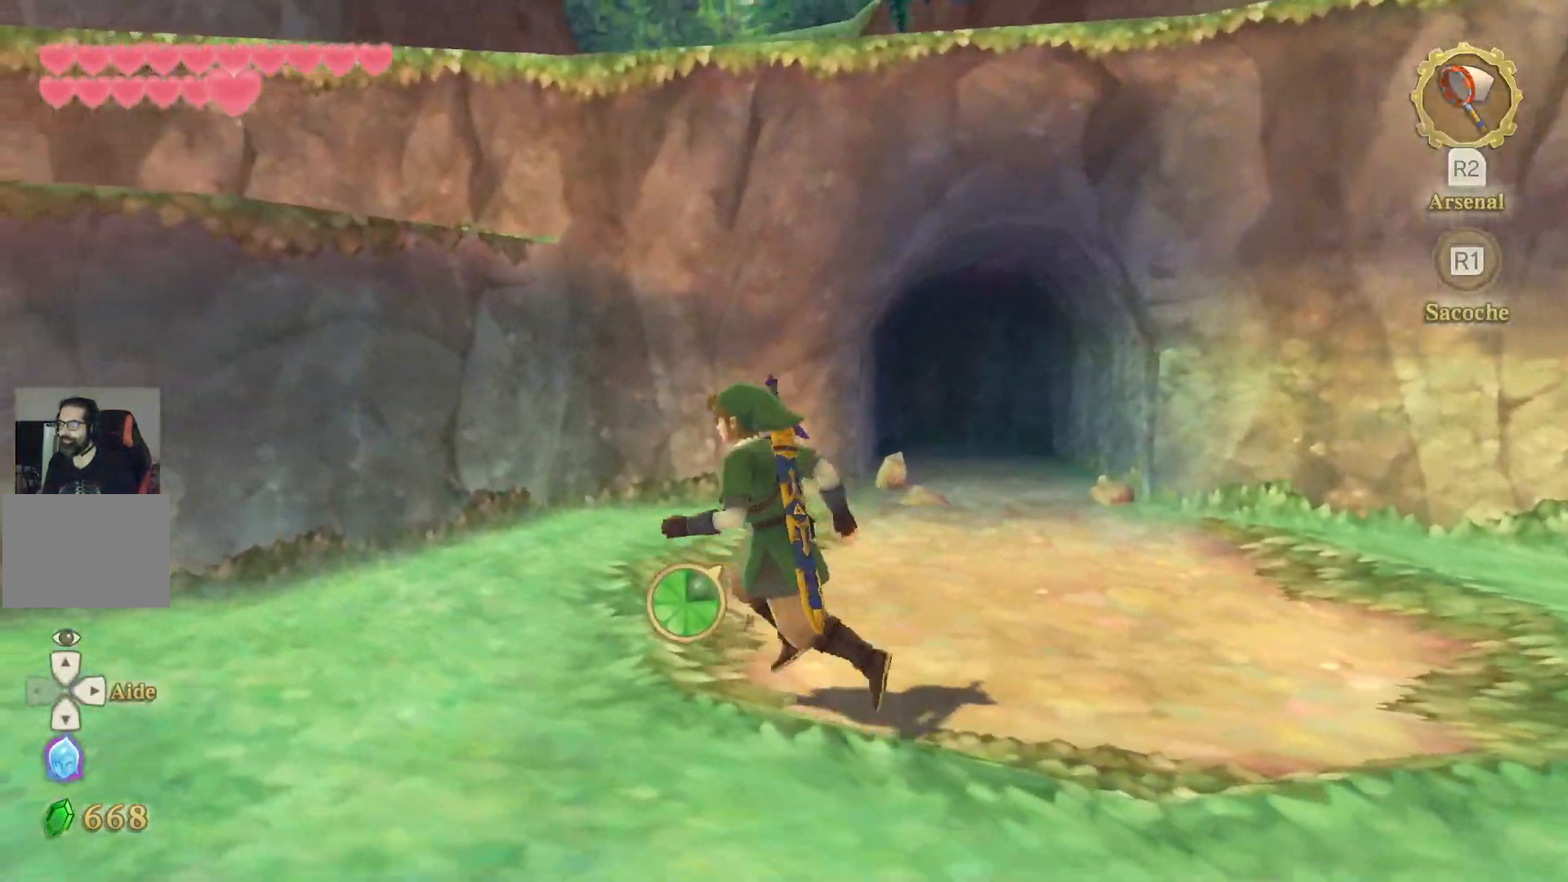
{"dt_ms": 500, "buttons": ["CROSS"], "left_stick": "up-left", "right_stick": "center", "events": [[167, "CROSS", "down"], [233, "left_stick", "center"], [283, "left_stick", "up-left"]]}
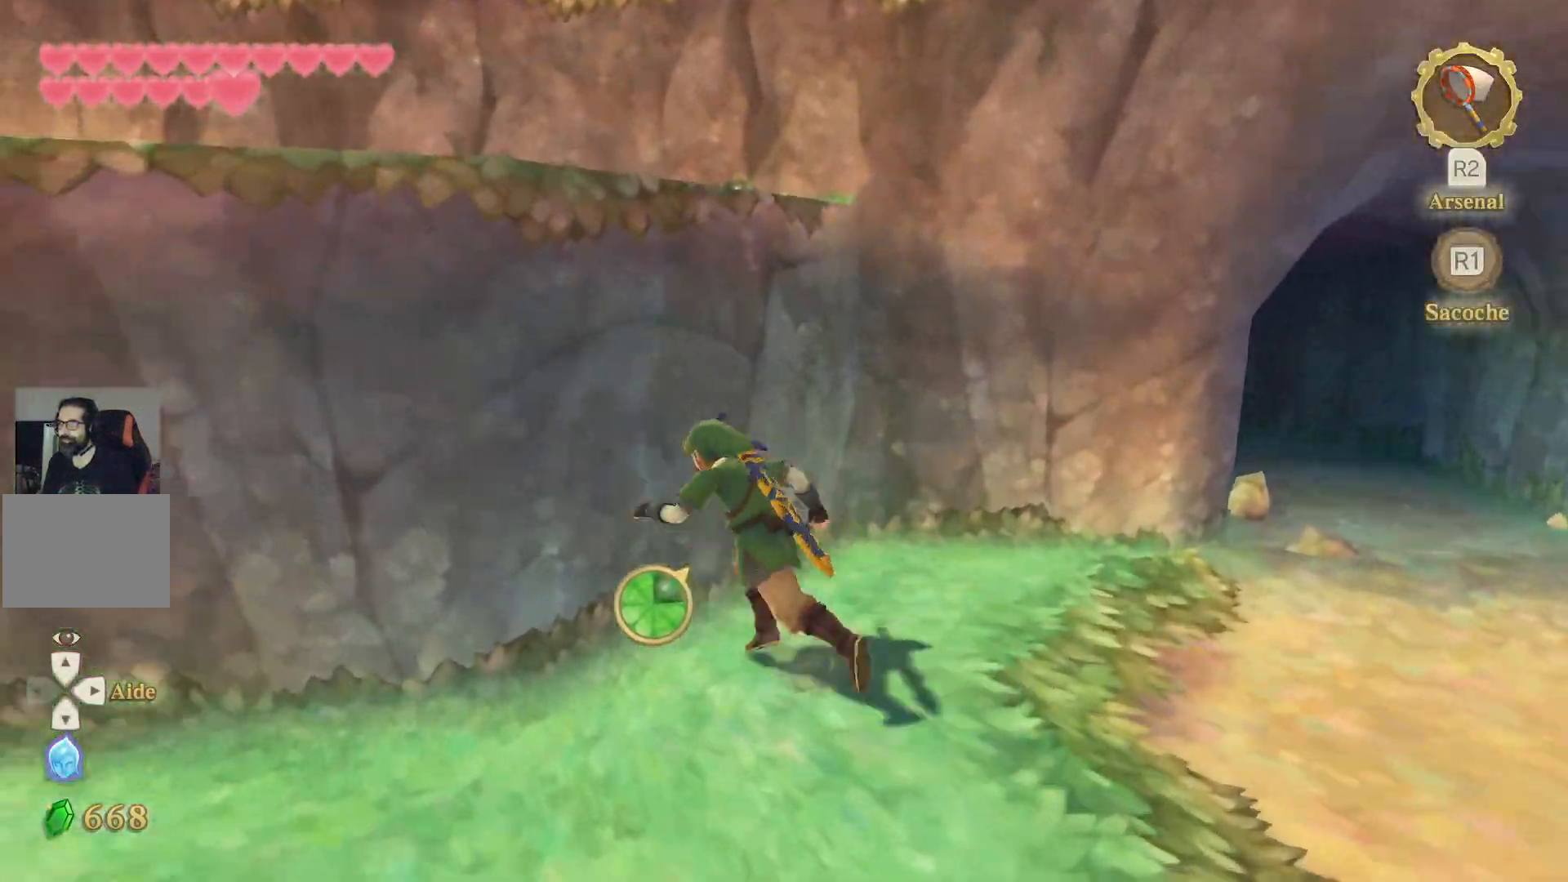
{"dt_ms": 500, "buttons": ["CROSS"], "left_stick": "up", "right_stick": "center"}
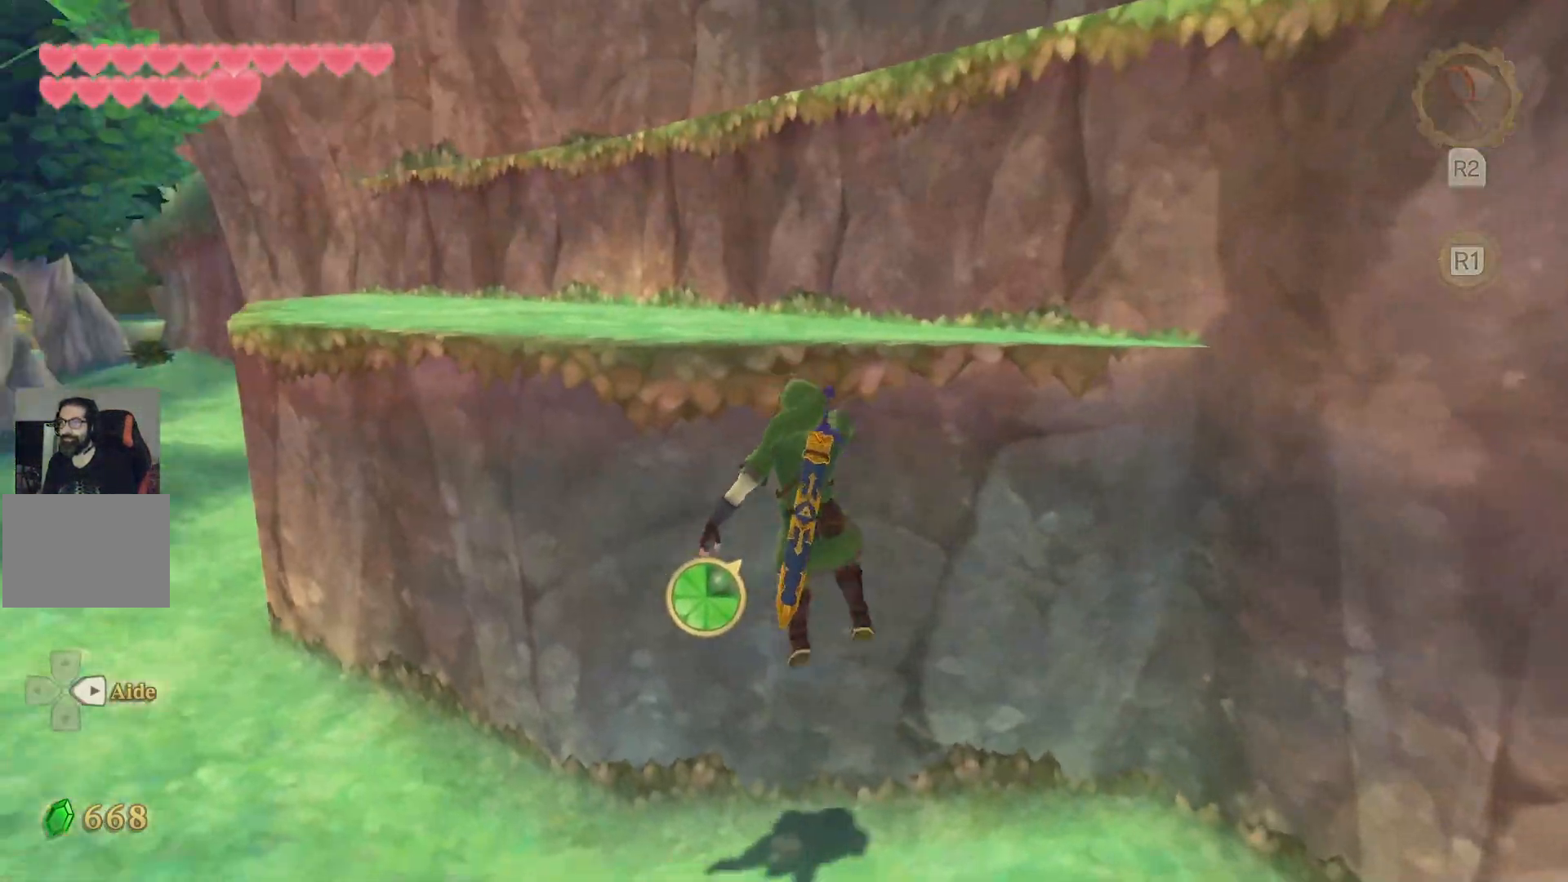
{"dt_ms": 500, "buttons": [], "left_stick": "up", "right_stick": "center", "events": [[500, "CROSS", "up"]]}
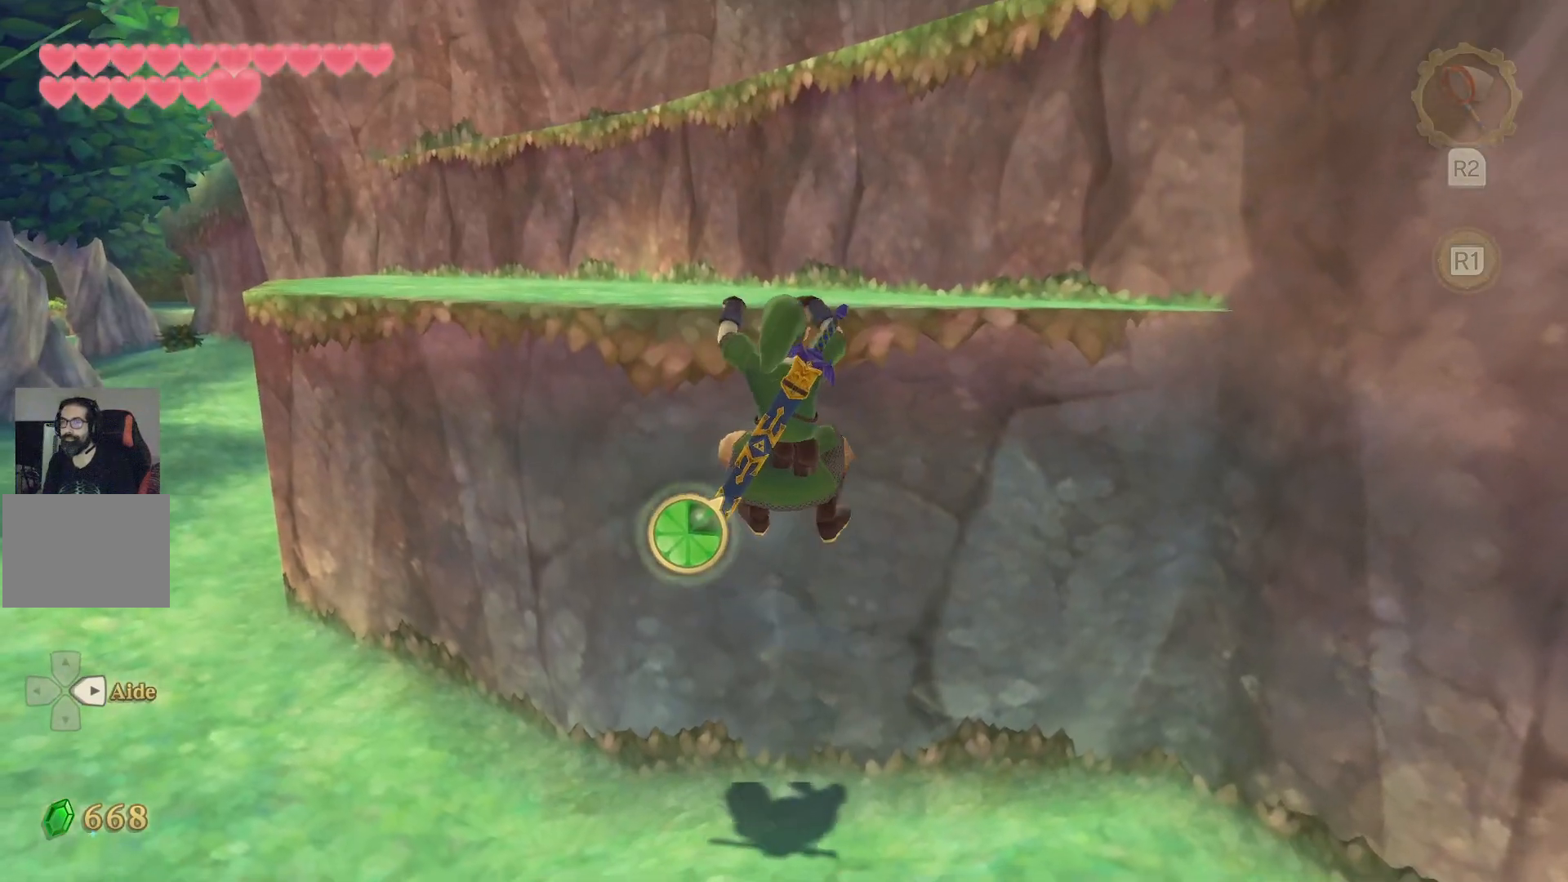
{"dt_ms": 500, "buttons": [], "left_stick": "center", "right_stick": "center", "events": [[417, "left_stick", "center"]]}
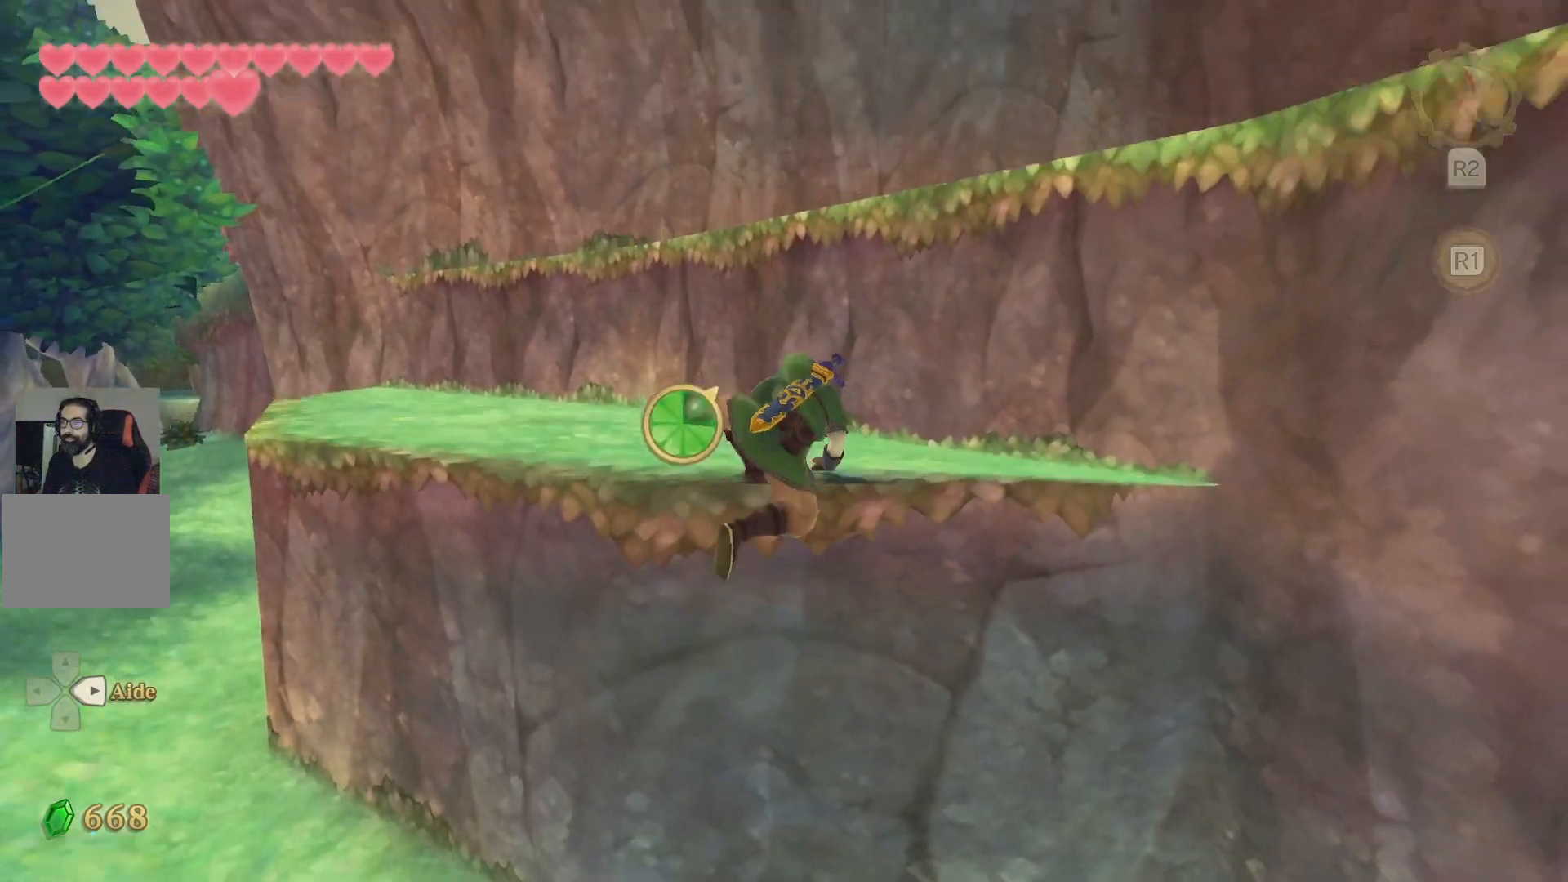
{"dt_ms": 500, "buttons": ["CROSS"], "left_stick": "up-right", "right_stick": "center", "events": [[83, "left_stick", "up-right"], [450, "CROSS", "down"]]}
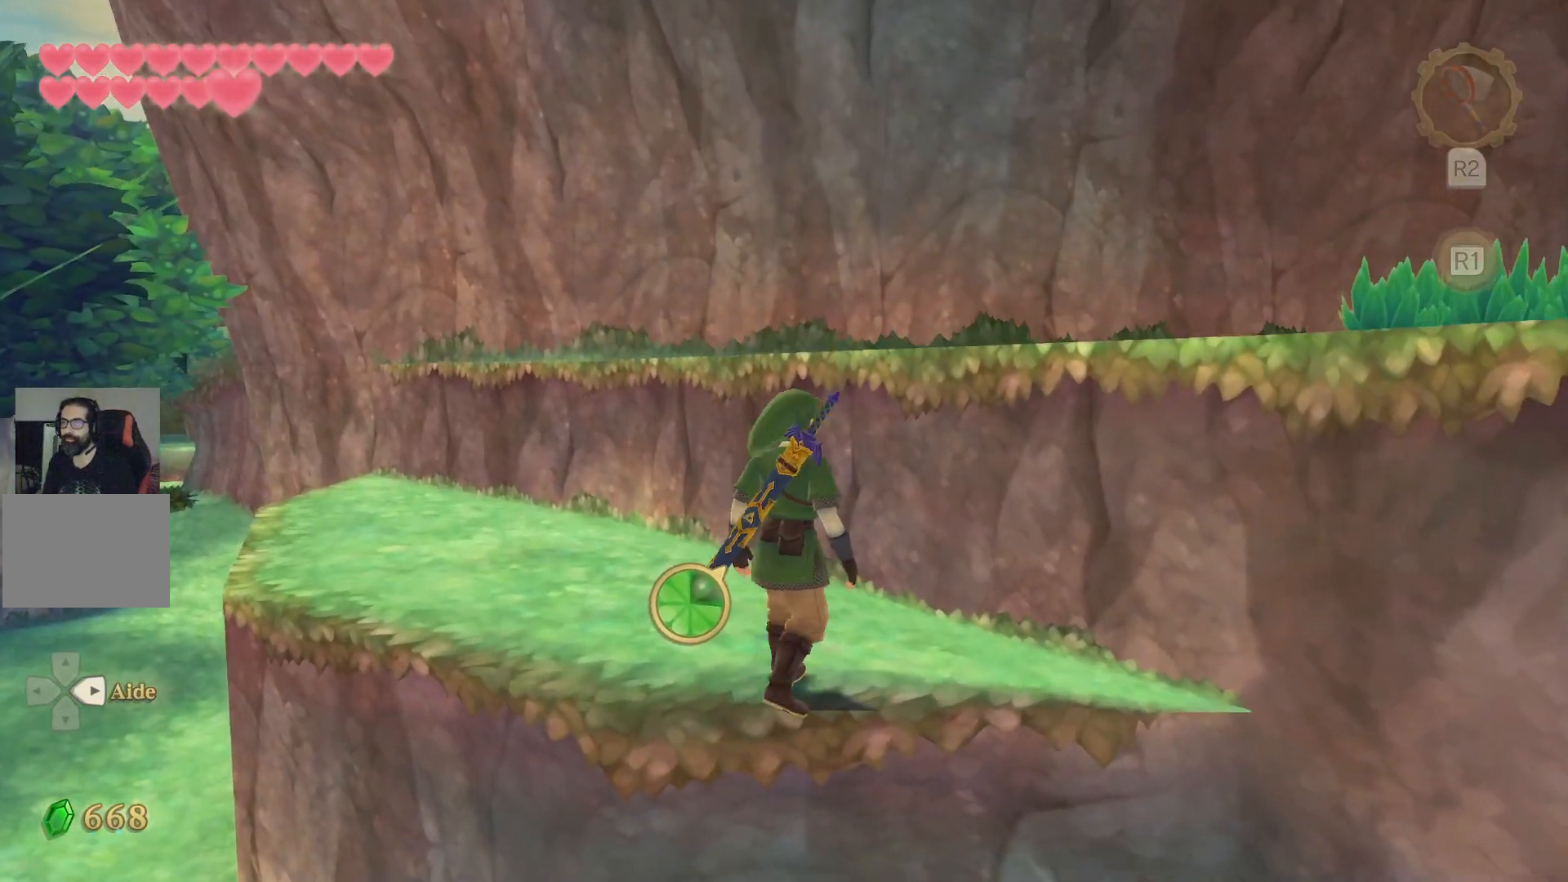
{"dt_ms": 500, "buttons": ["CROSS"], "left_stick": "up-right", "right_stick": "center", "events": []}
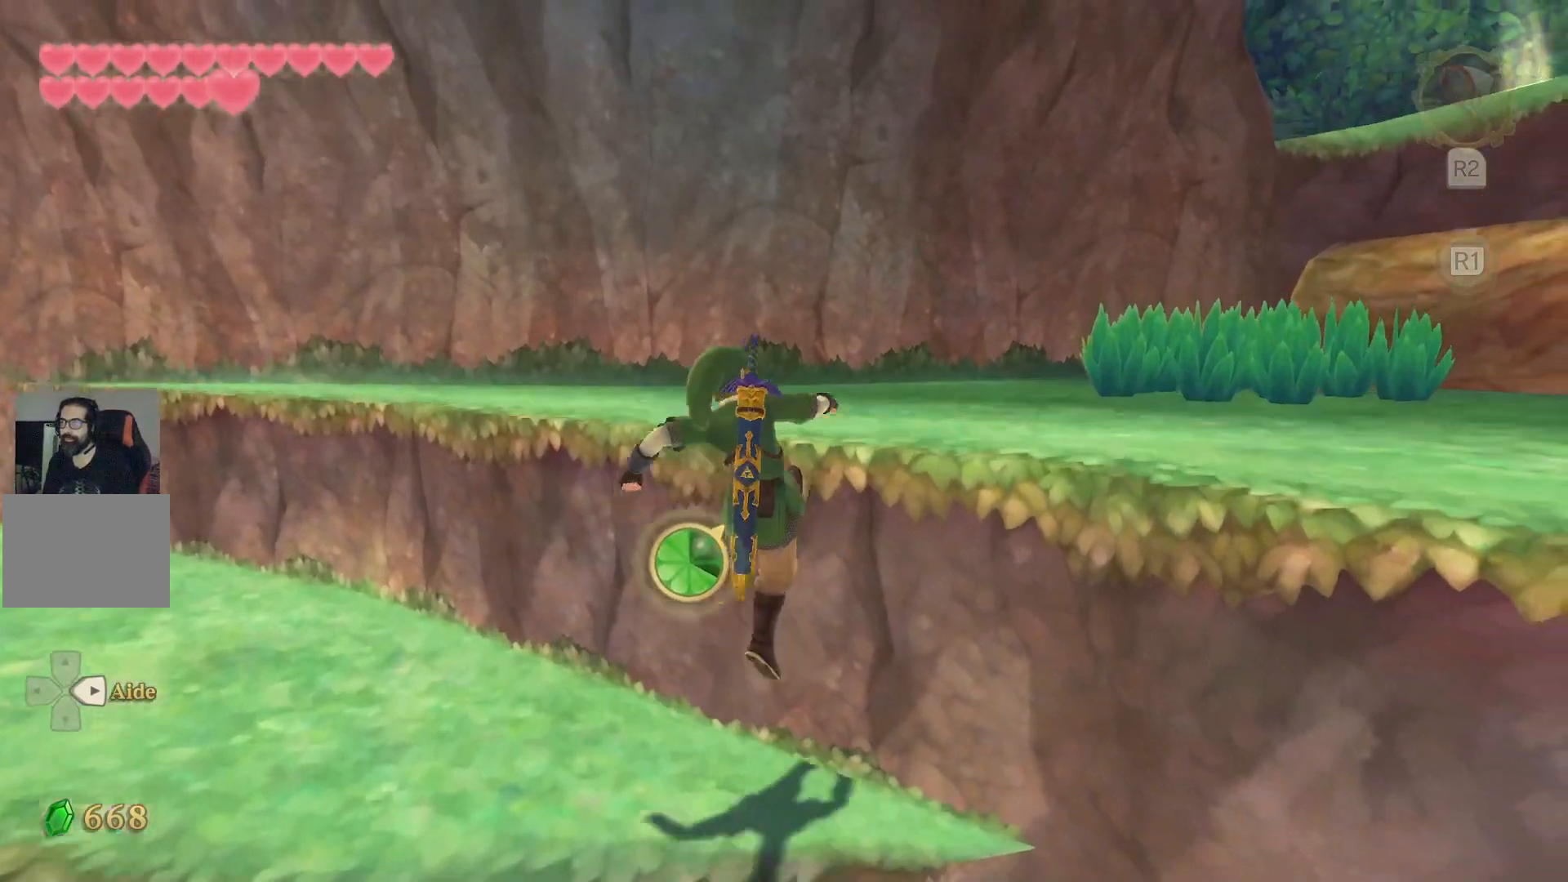
{"dt_ms": 500, "buttons": ["CROSS"], "left_stick": "up-right", "right_stick": "center", "events": []}
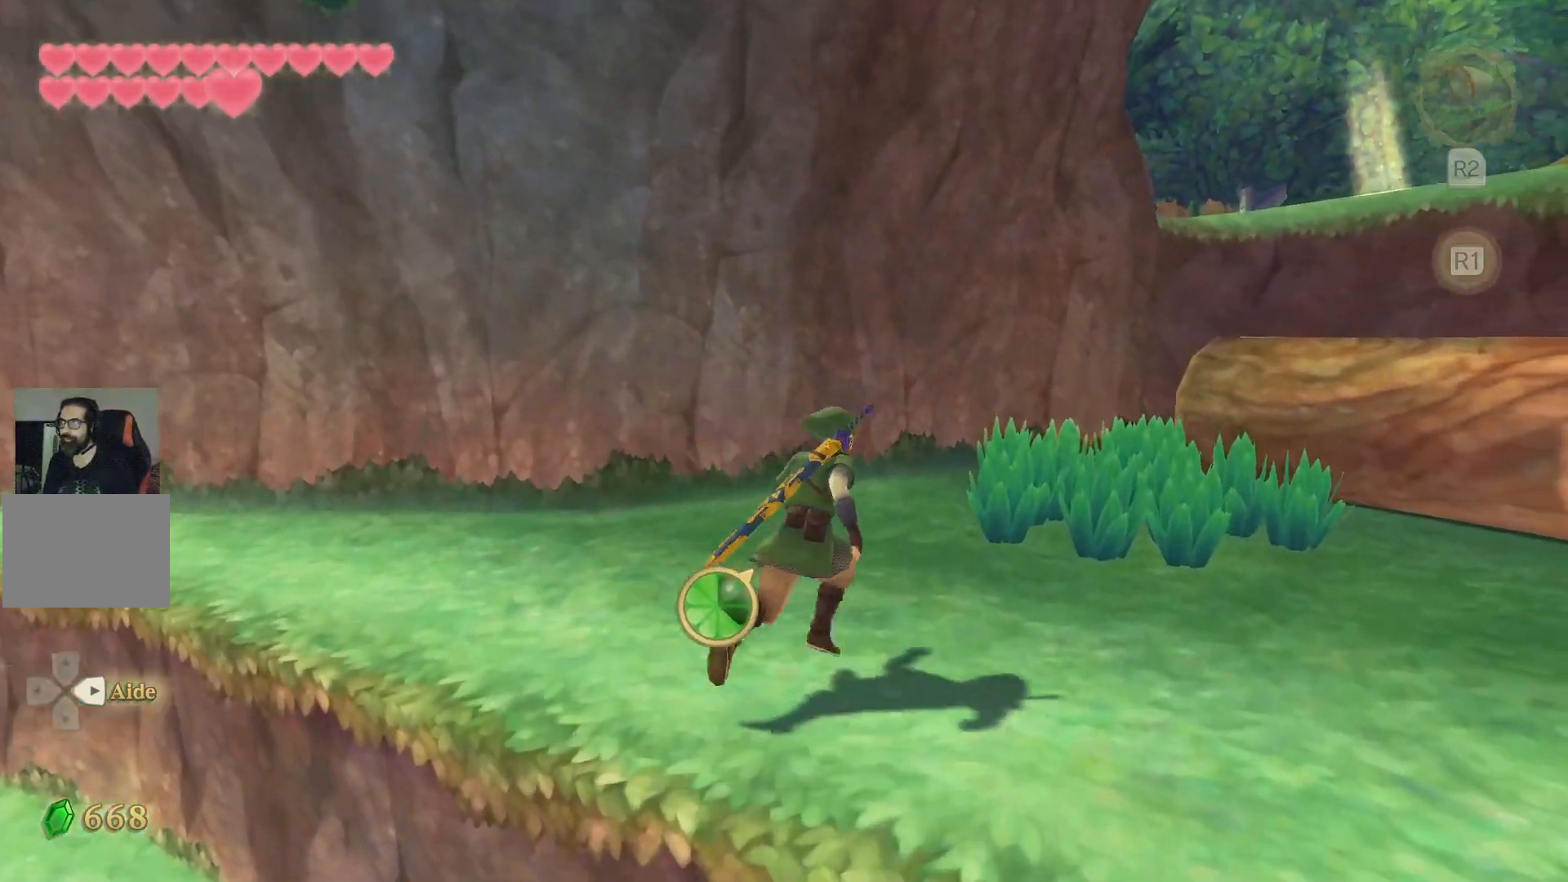
{"dt_ms": 500, "buttons": ["CROSS"], "left_stick": "up", "right_stick": "center", "events": [[417, "left_stick", "up"]]}
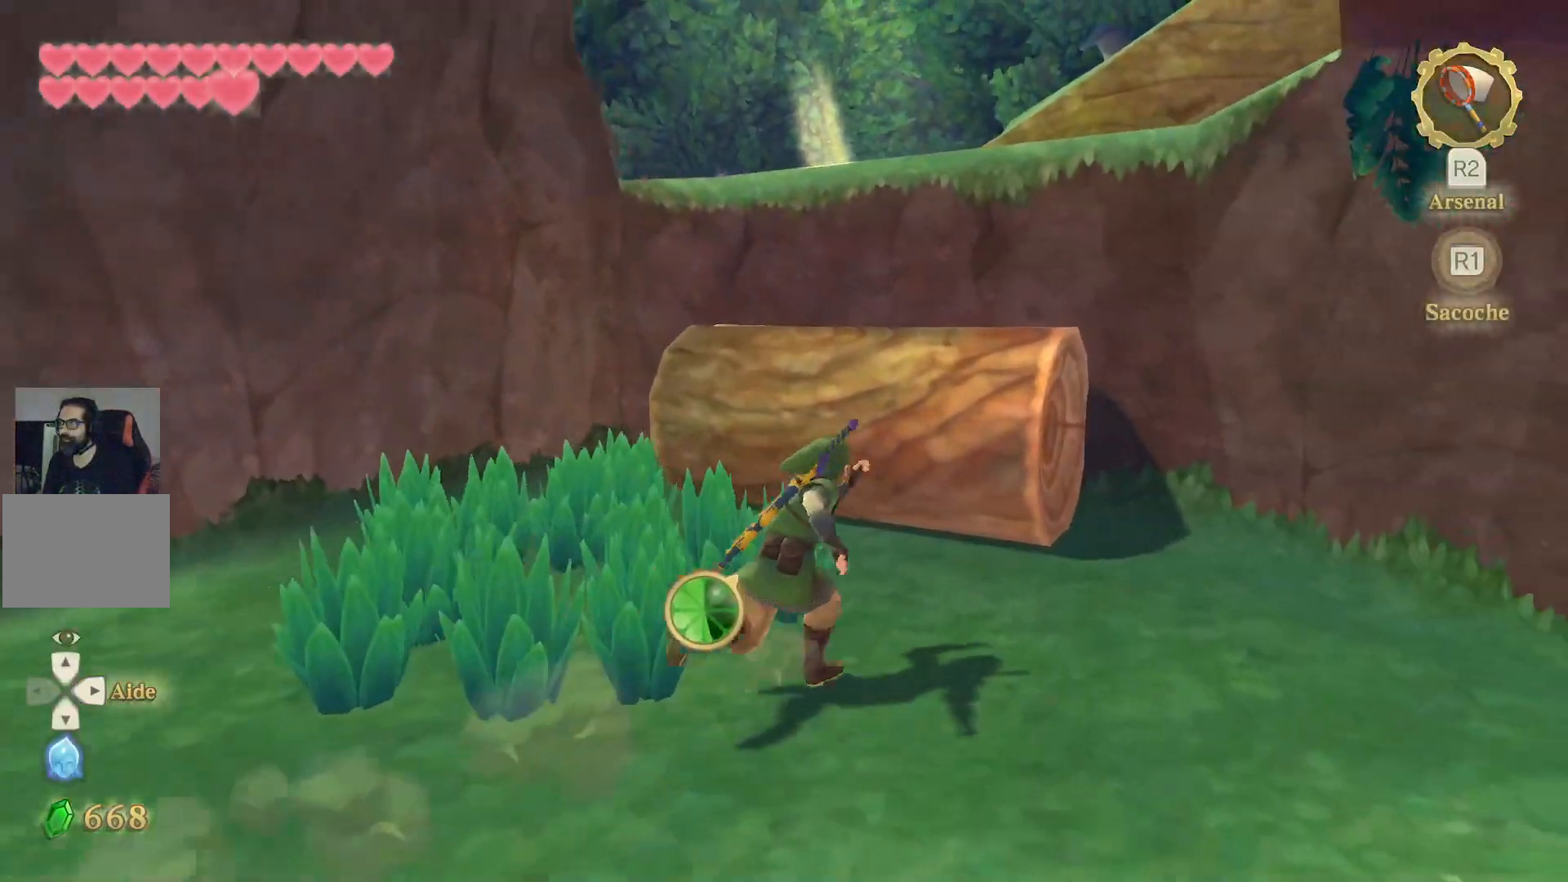
{"dt_ms": 500, "buttons": ["CROSS"], "left_stick": "up", "right_stick": "center", "events": []}
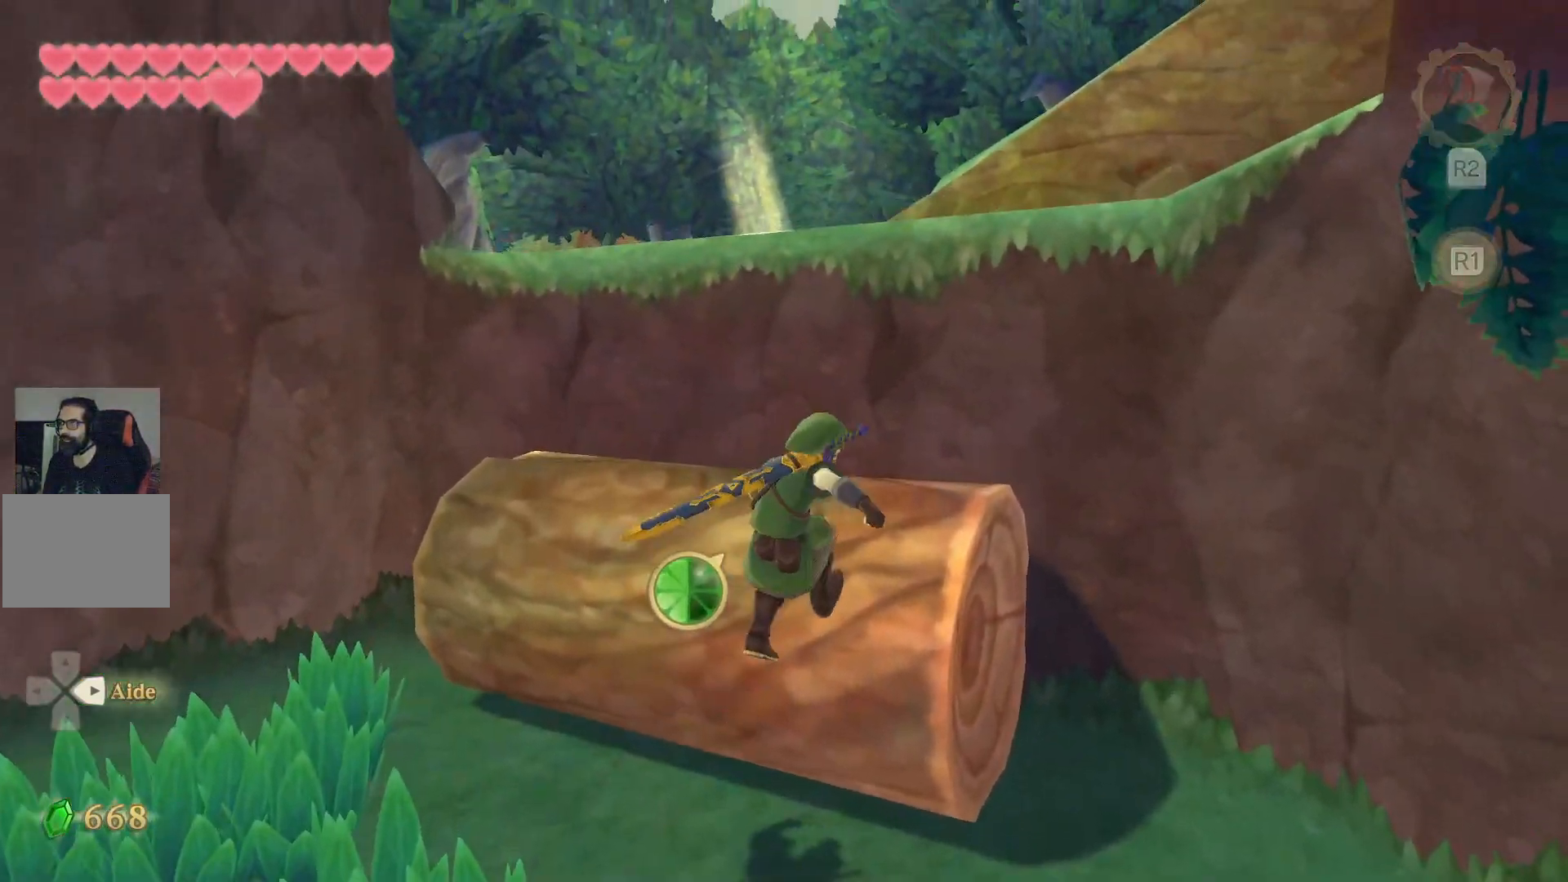
{"dt_ms": 500, "buttons": ["CROSS"], "left_stick": "up", "right_stick": "center", "events": []}
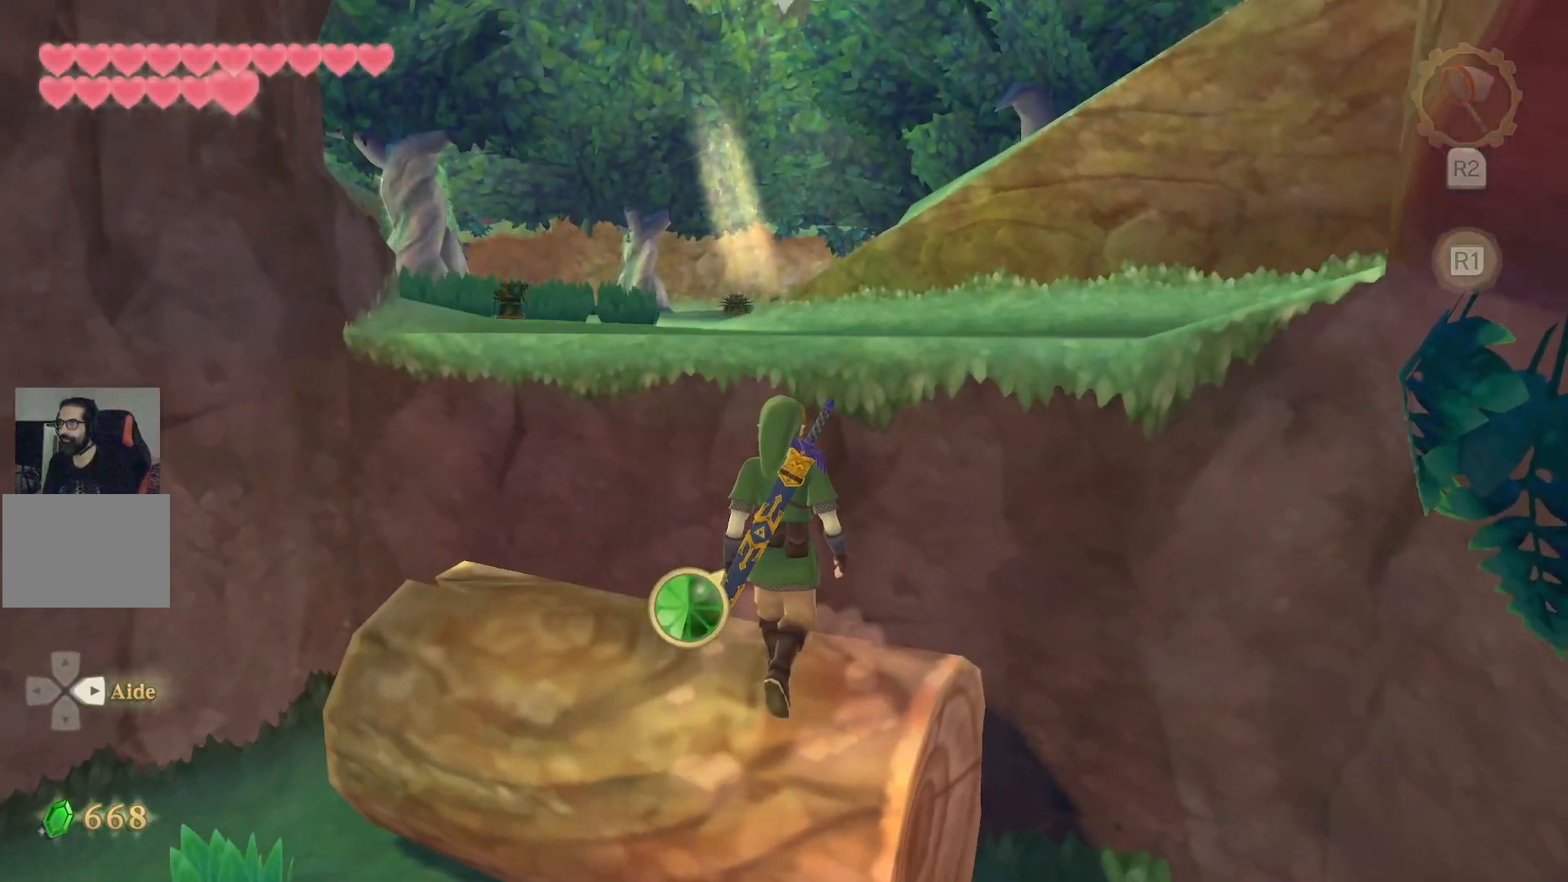
{"dt_ms": 500, "buttons": ["CROSS"], "left_stick": "up", "right_stick": "center", "events": []}
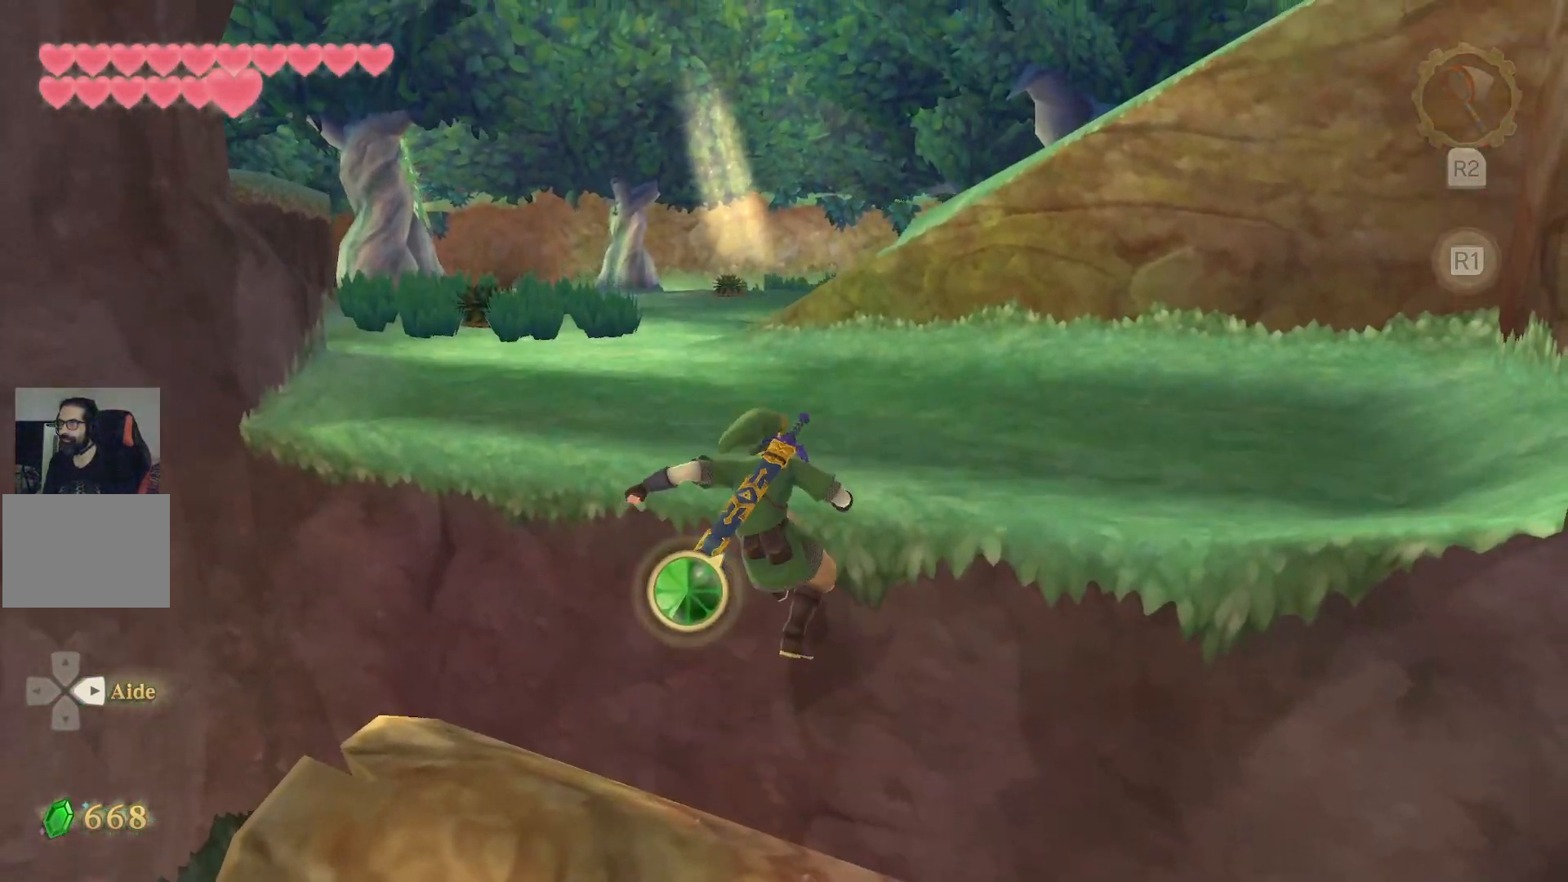
{"dt_ms": 500, "buttons": ["CROSS"], "left_stick": "up", "right_stick": "center", "events": []}
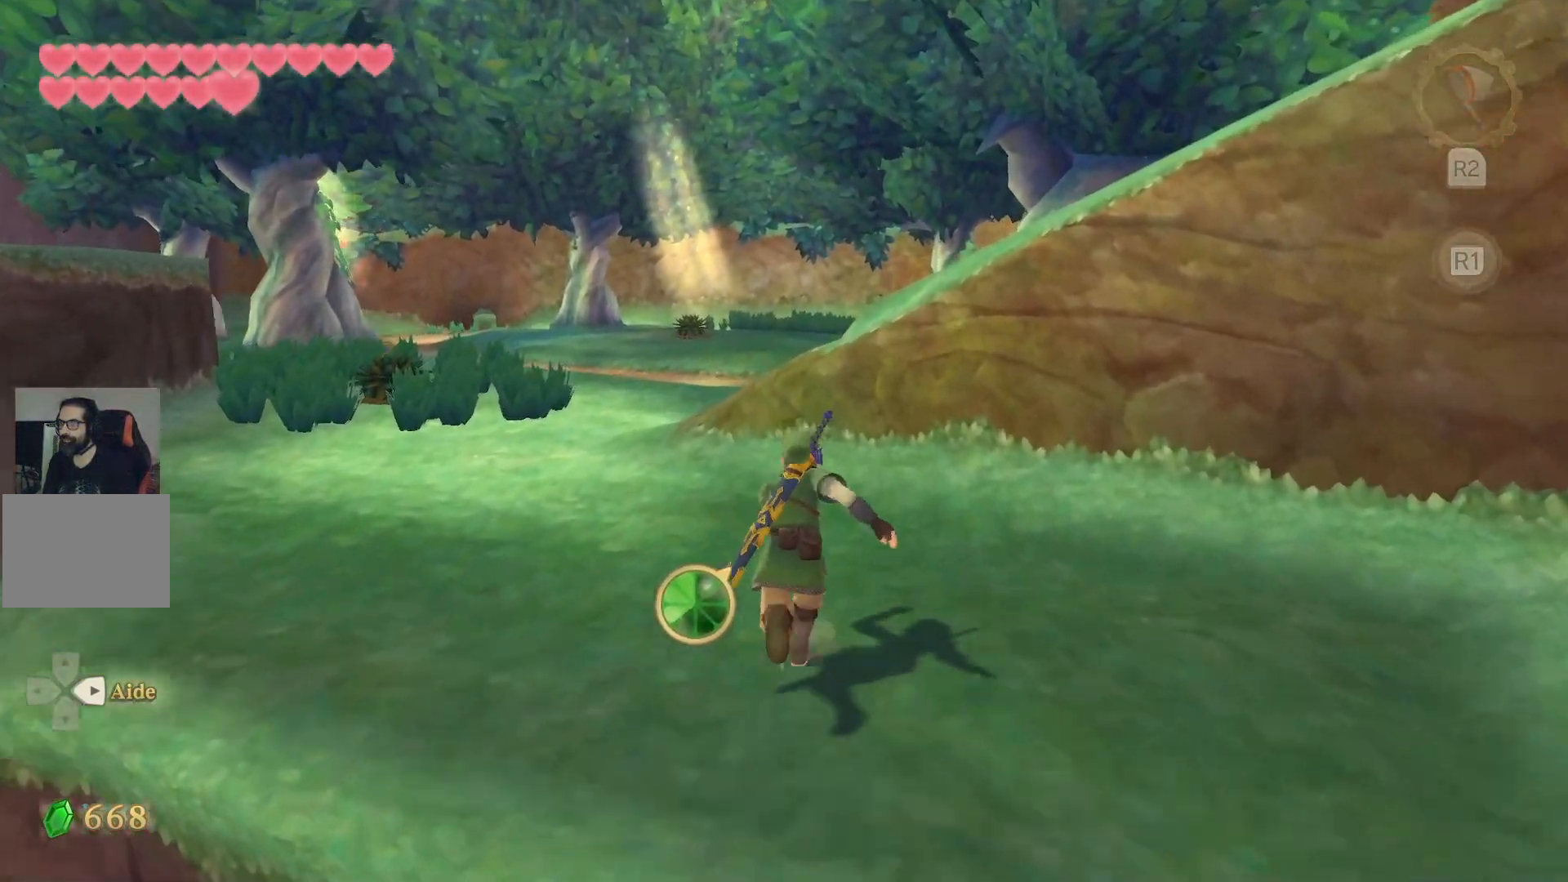
{"dt_ms": 500, "buttons": ["CROSS"], "left_stick": "up", "right_stick": "center", "events": []}
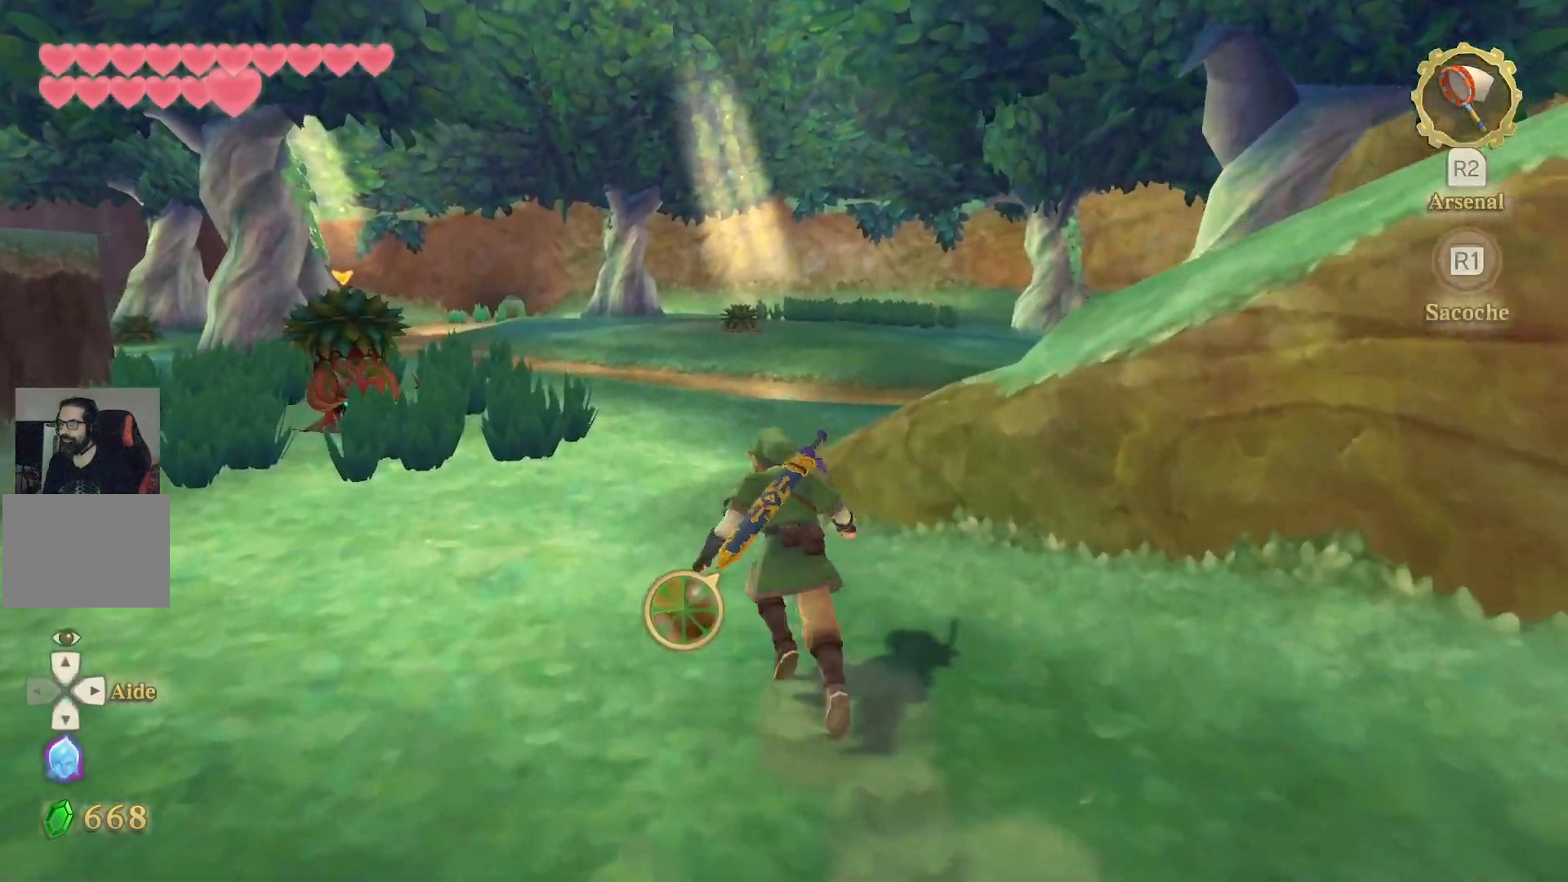
{"dt_ms": 500, "buttons": ["CROSS"], "left_stick": "up", "right_stick": "center", "events": []}
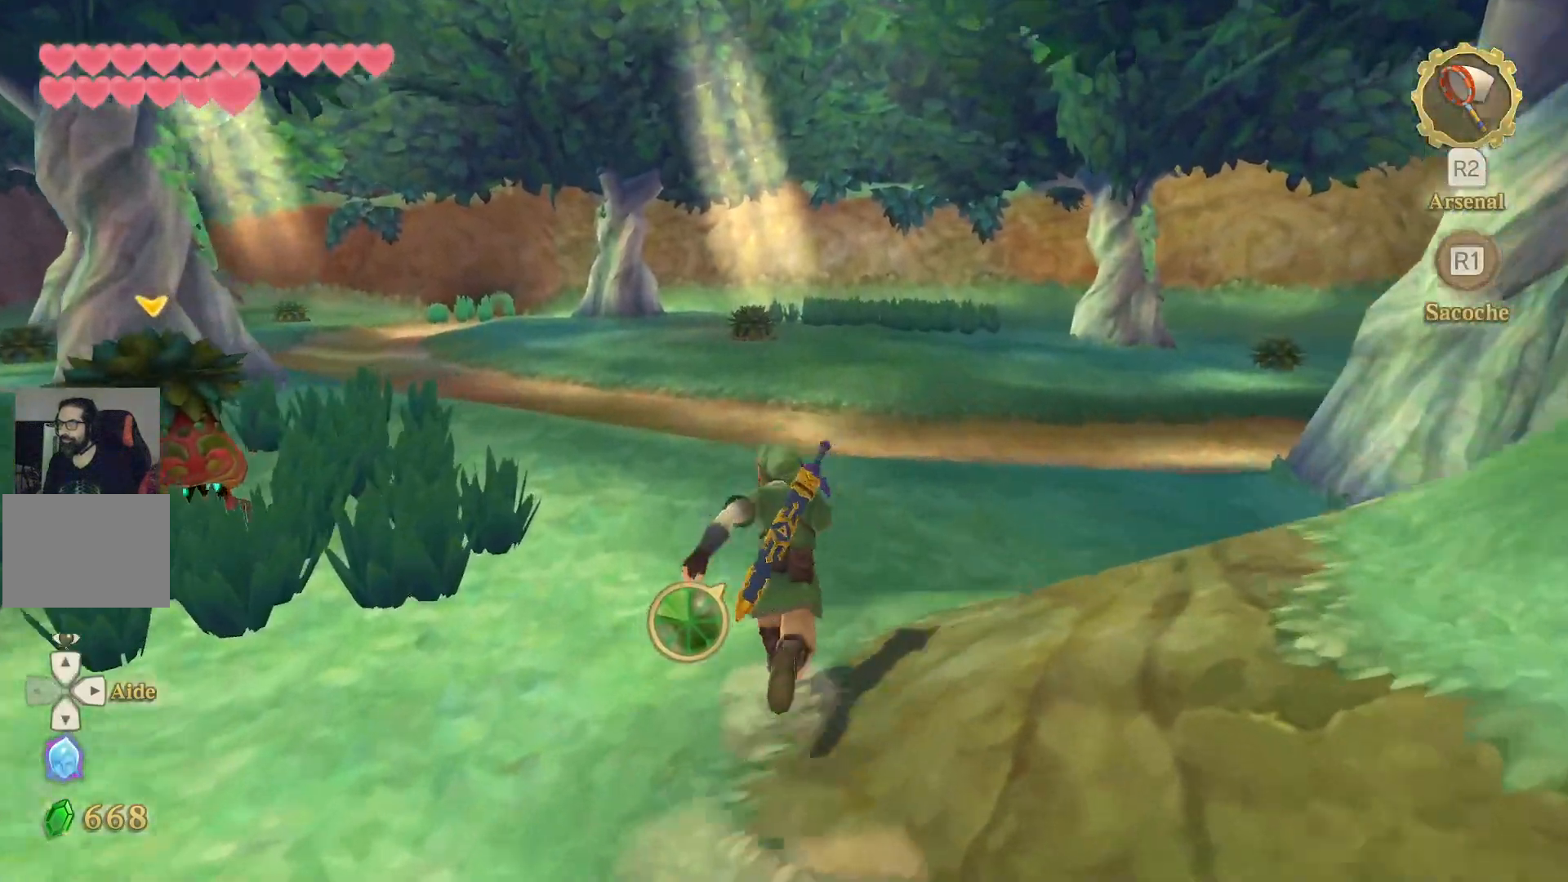
{"dt_ms": 500, "buttons": ["L1"], "left_stick": "up", "right_stick": "center", "events": [[467, "CROSS", "up"], [500, "L1", "down"]]}
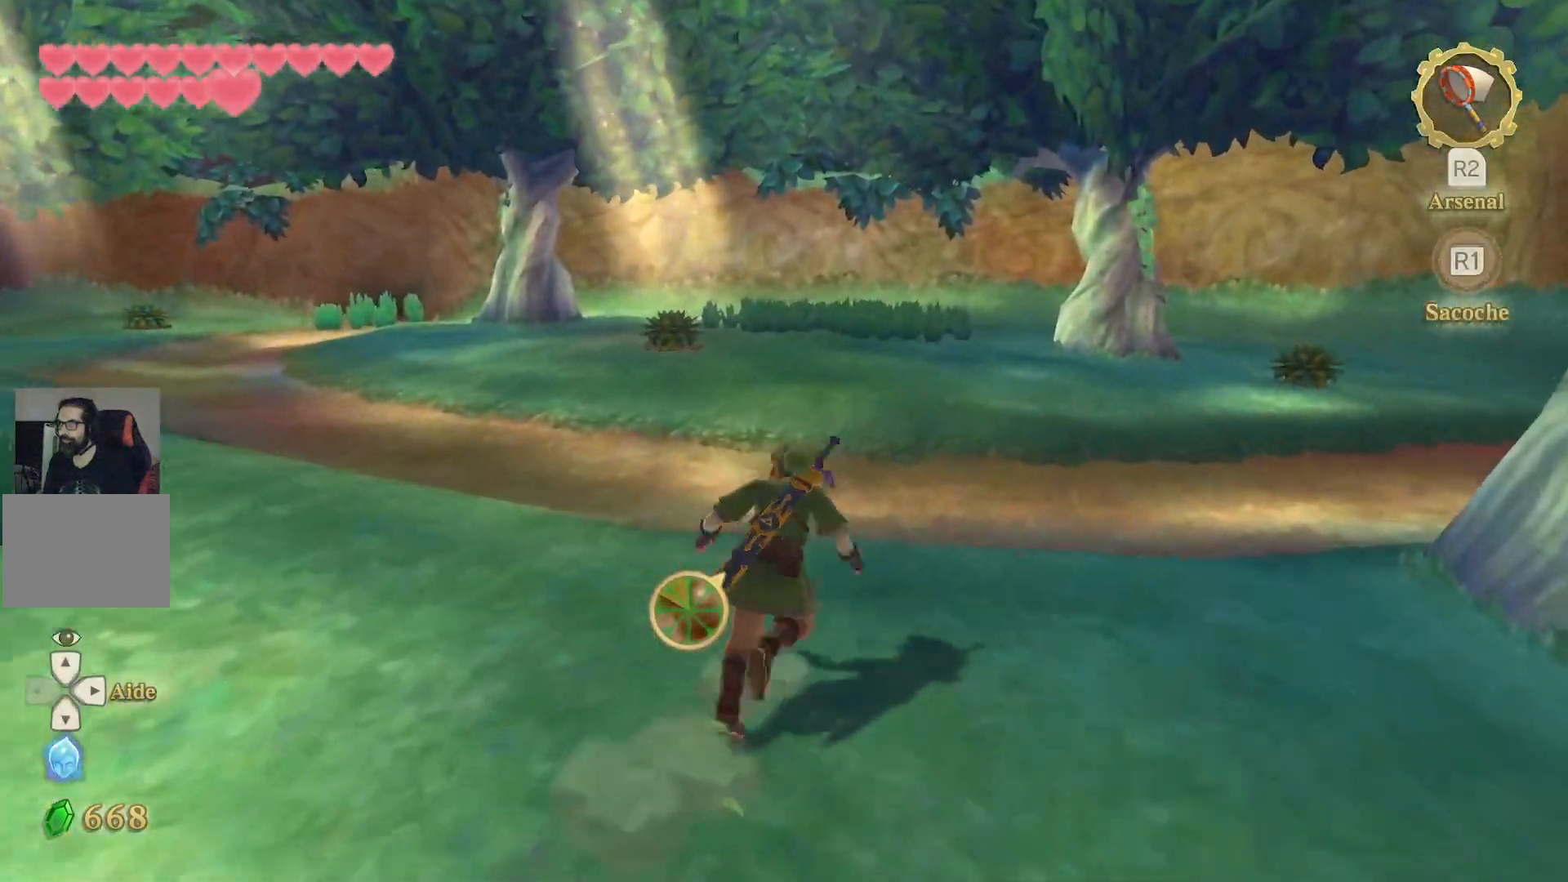
{"dt_ms": 500, "buttons": ["L1"], "left_stick": "up", "right_stick": "right", "events": [[183, "right_stick", "right"]]}
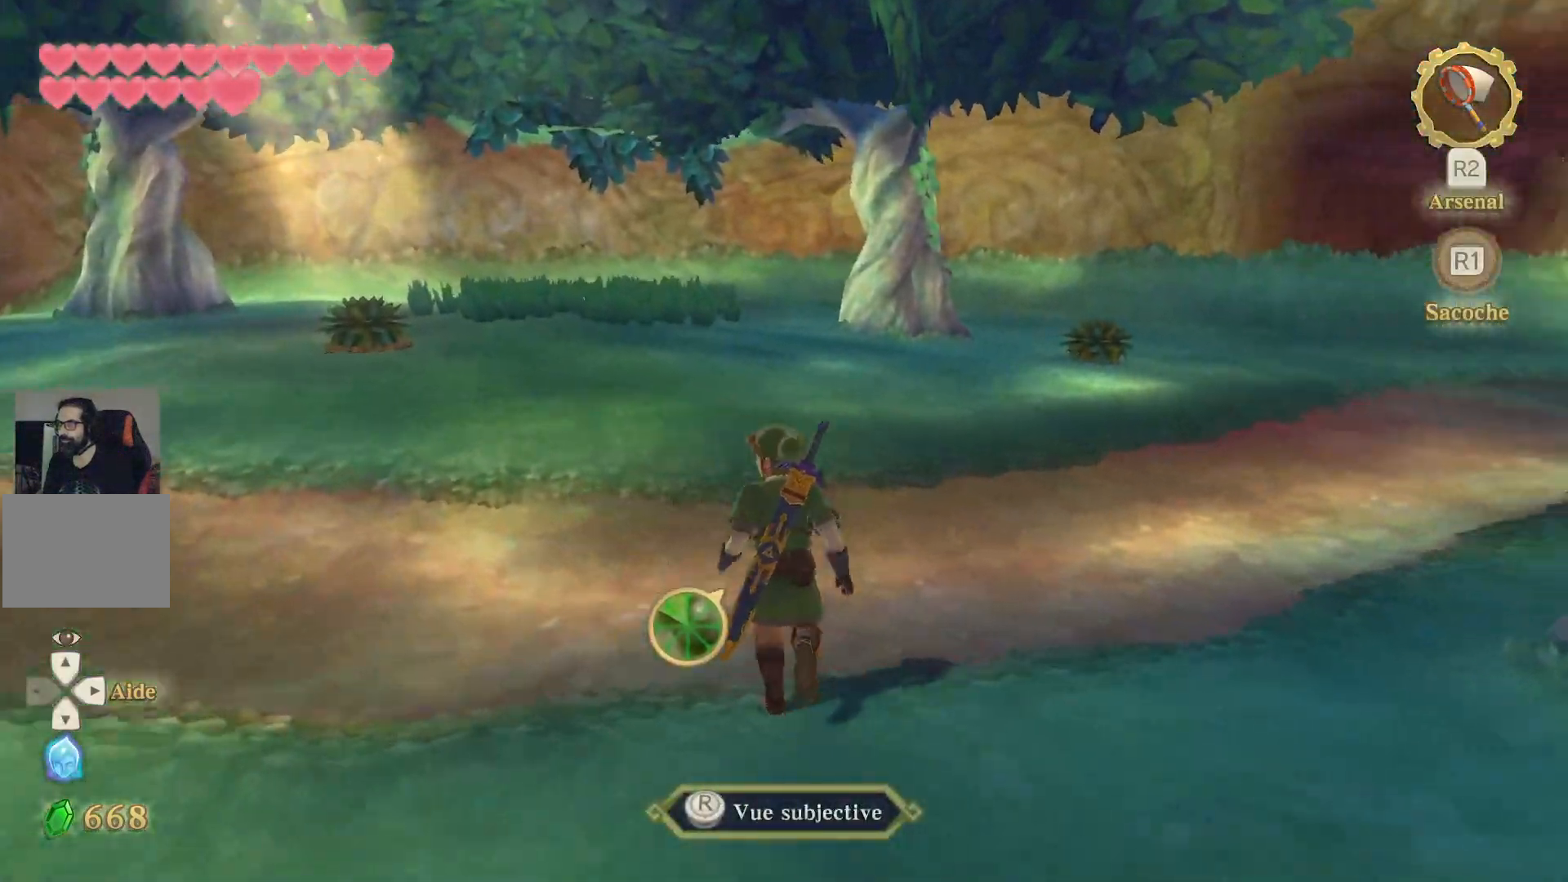
{"dt_ms": 500, "buttons": ["L1"], "left_stick": "up", "right_stick": "right", "events": []}
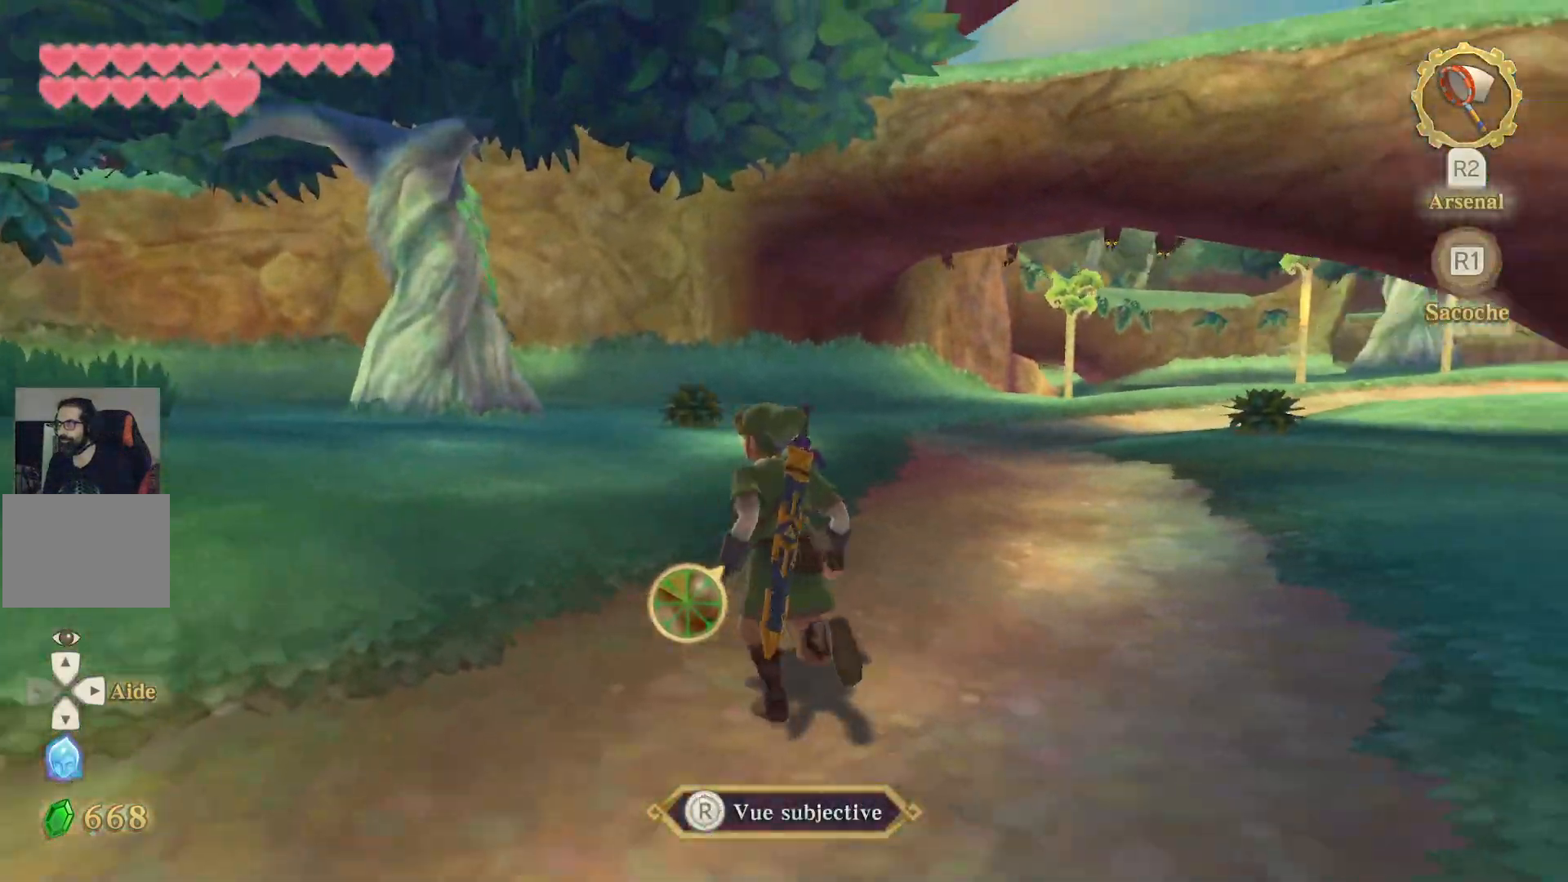
{"dt_ms": 500, "buttons": ["L1"], "left_stick": "up", "right_stick": "center", "events": [[450, "right_stick", "center"]]}
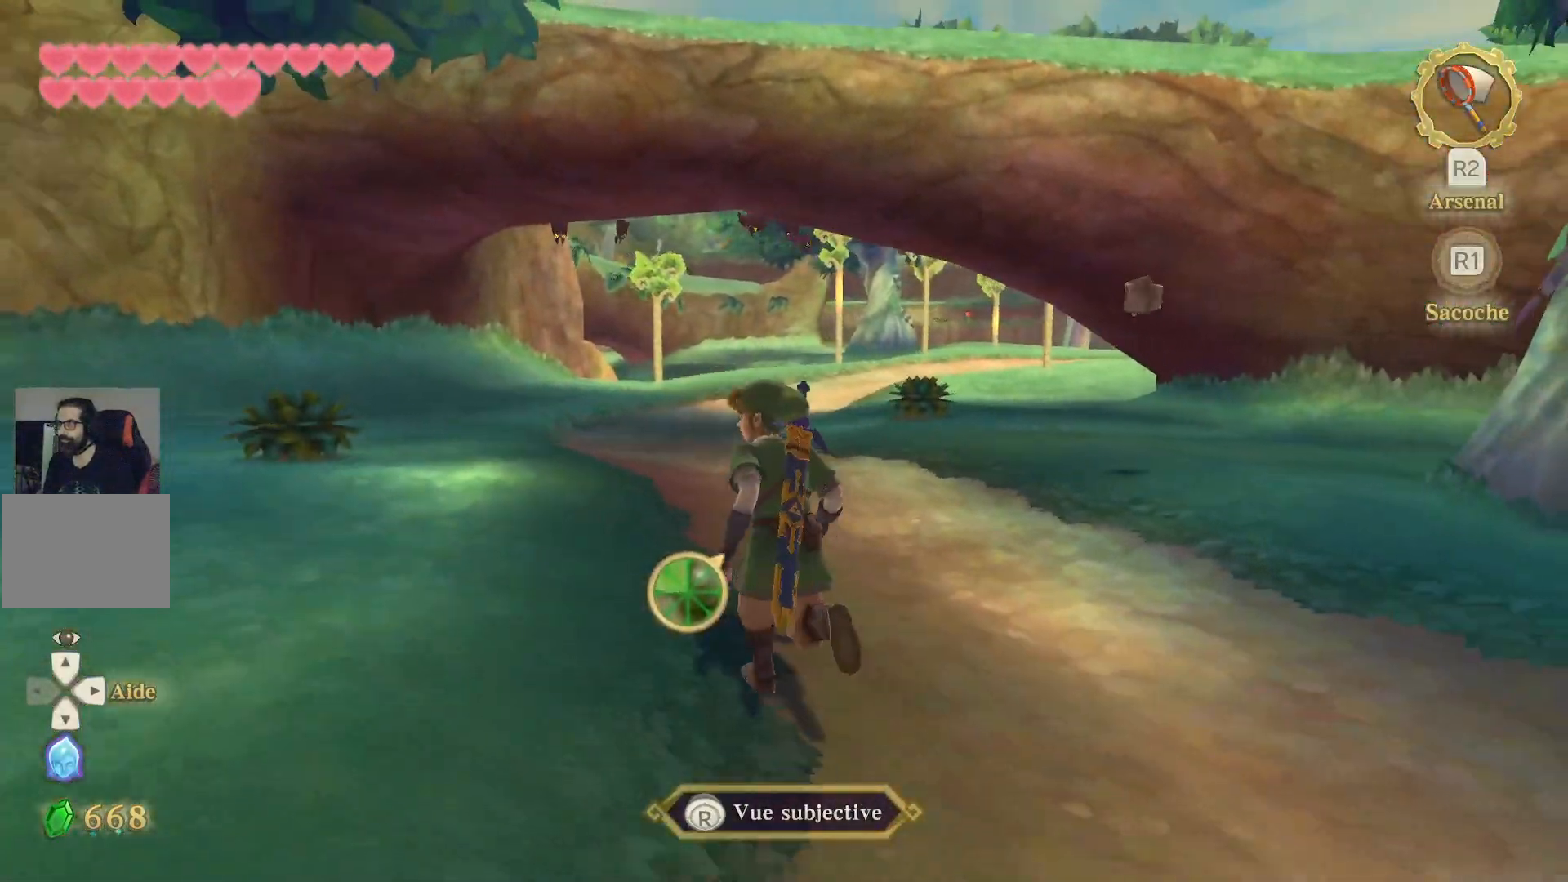
{"dt_ms": 500, "buttons": ["L1"], "left_stick": "up", "right_stick": "center", "events": [[33, "L1", "up"], [433, "L1", "down"]]}
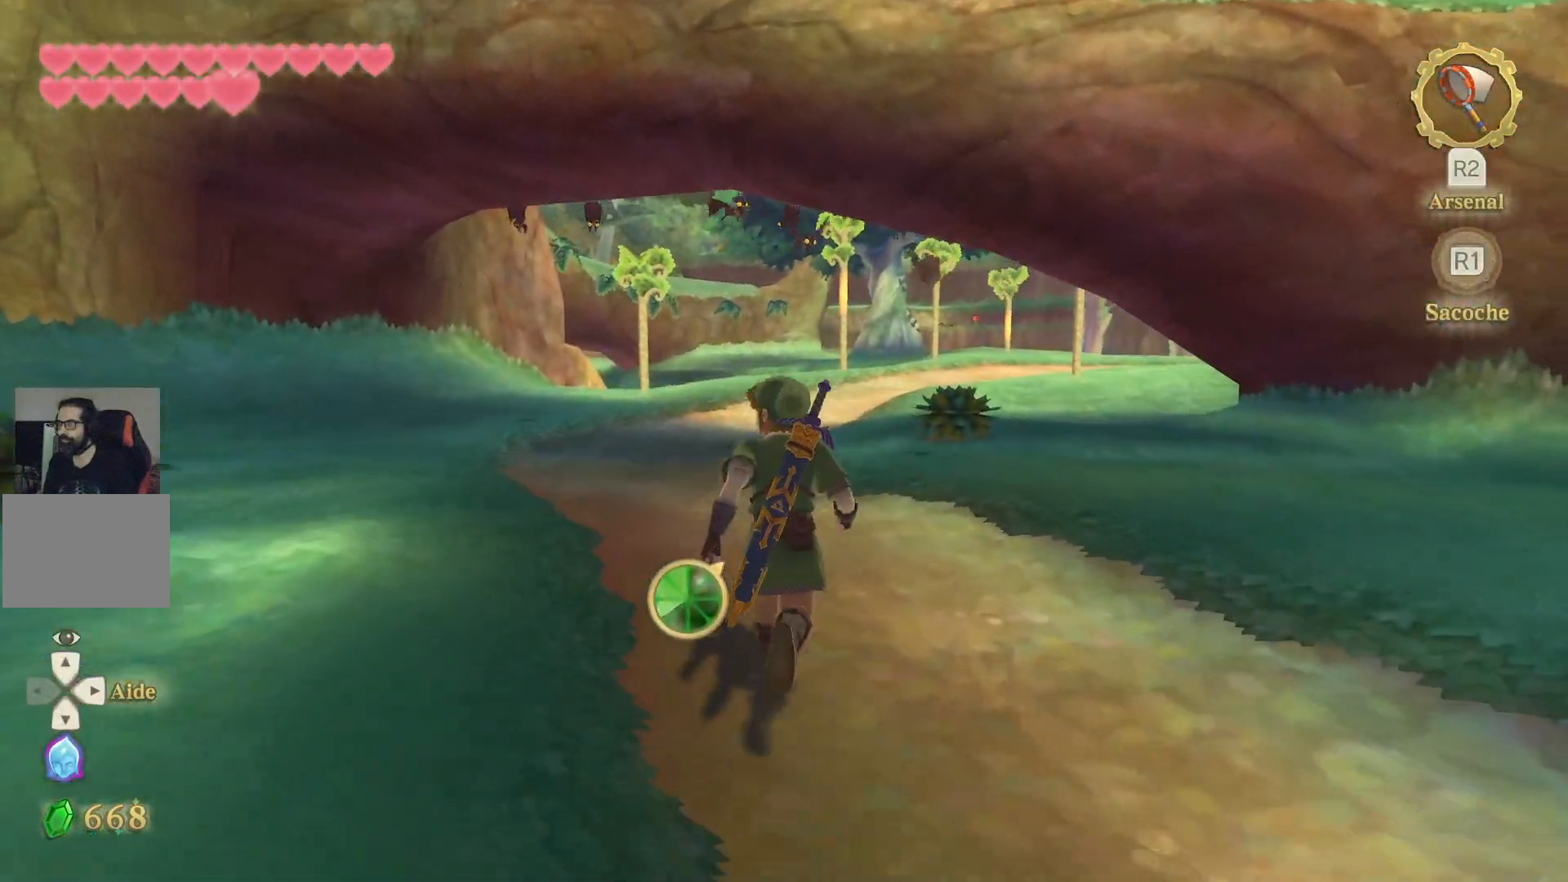
{"dt_ms": 500, "buttons": [], "left_stick": "up", "right_stick": "center", "events": [[283, "L1", "up"]]}
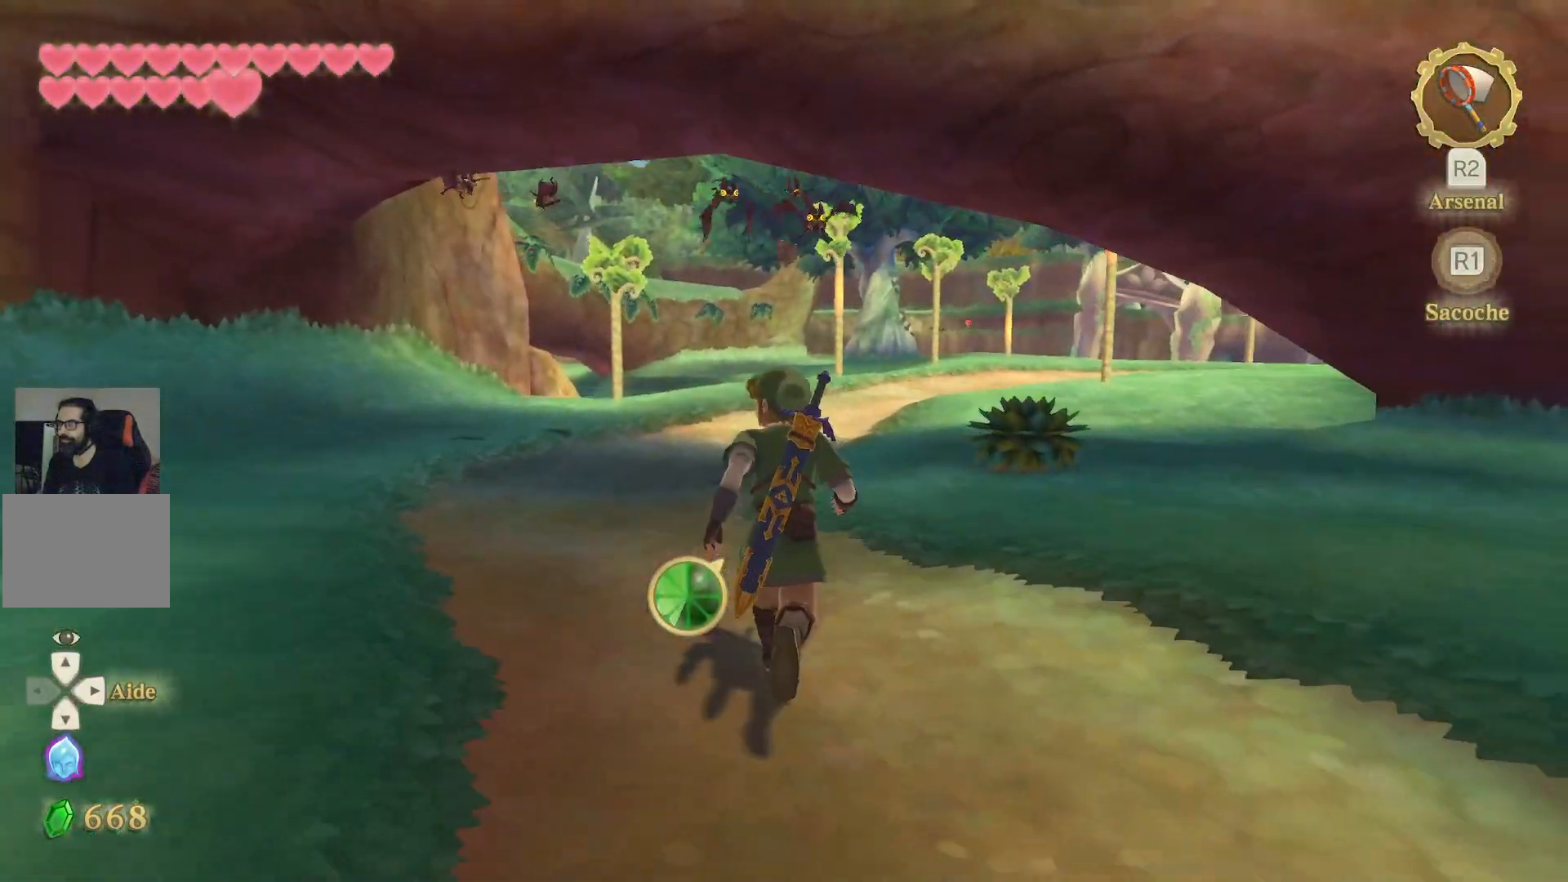
{"dt_ms": 500, "buttons": [], "left_stick": "up", "right_stick": "center", "events": []}
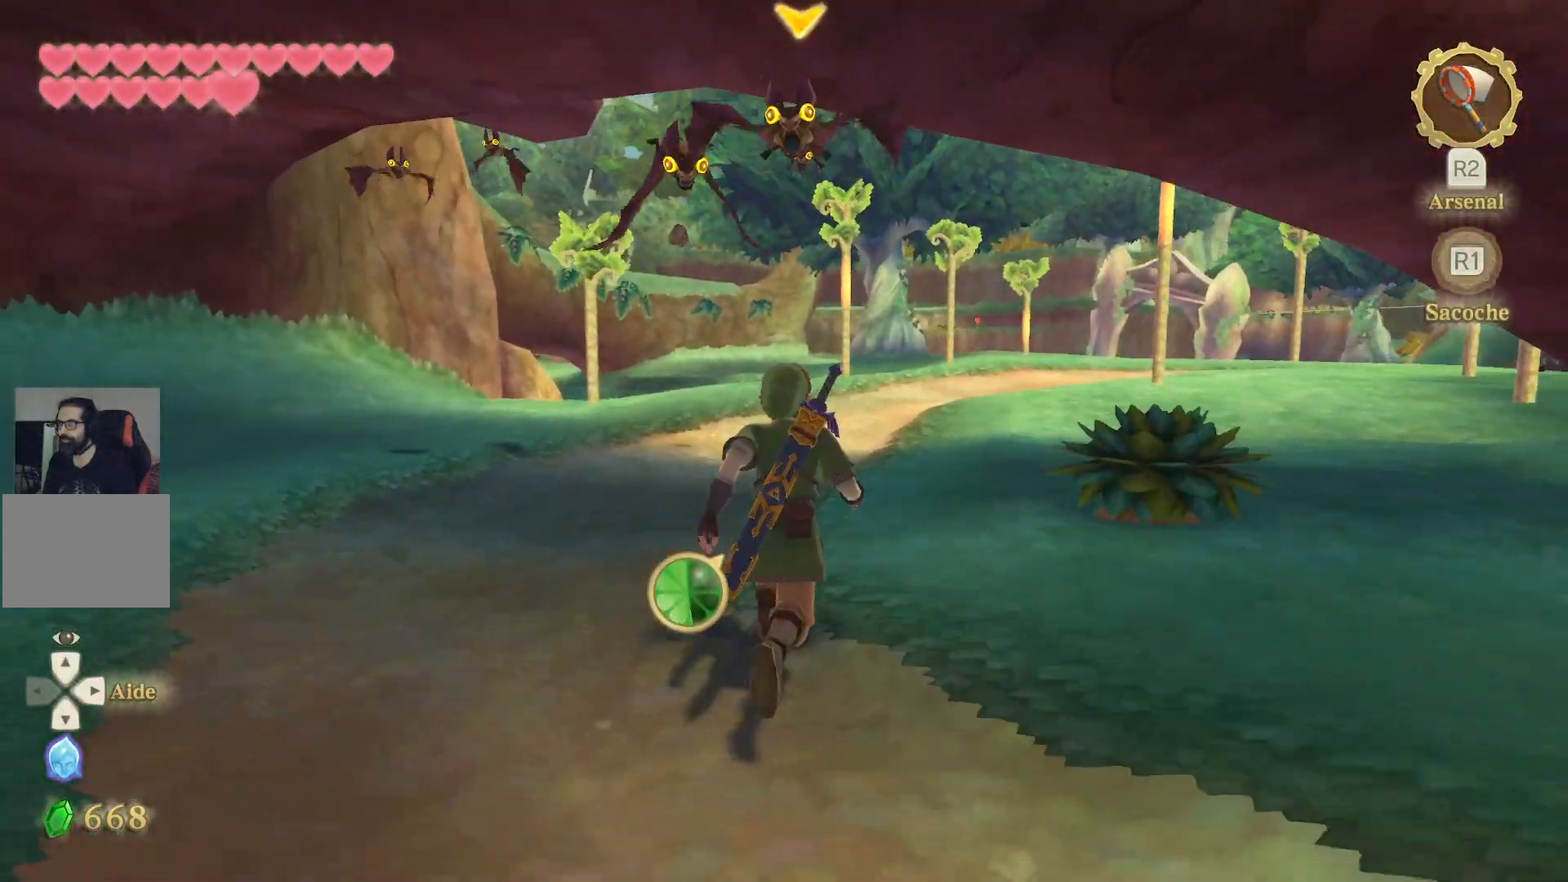
{"dt_ms": 500, "buttons": [], "left_stick": "up", "right_stick": "center", "events": [[167, "right_stick", "up"], [300, "right_stick", "center"]]}
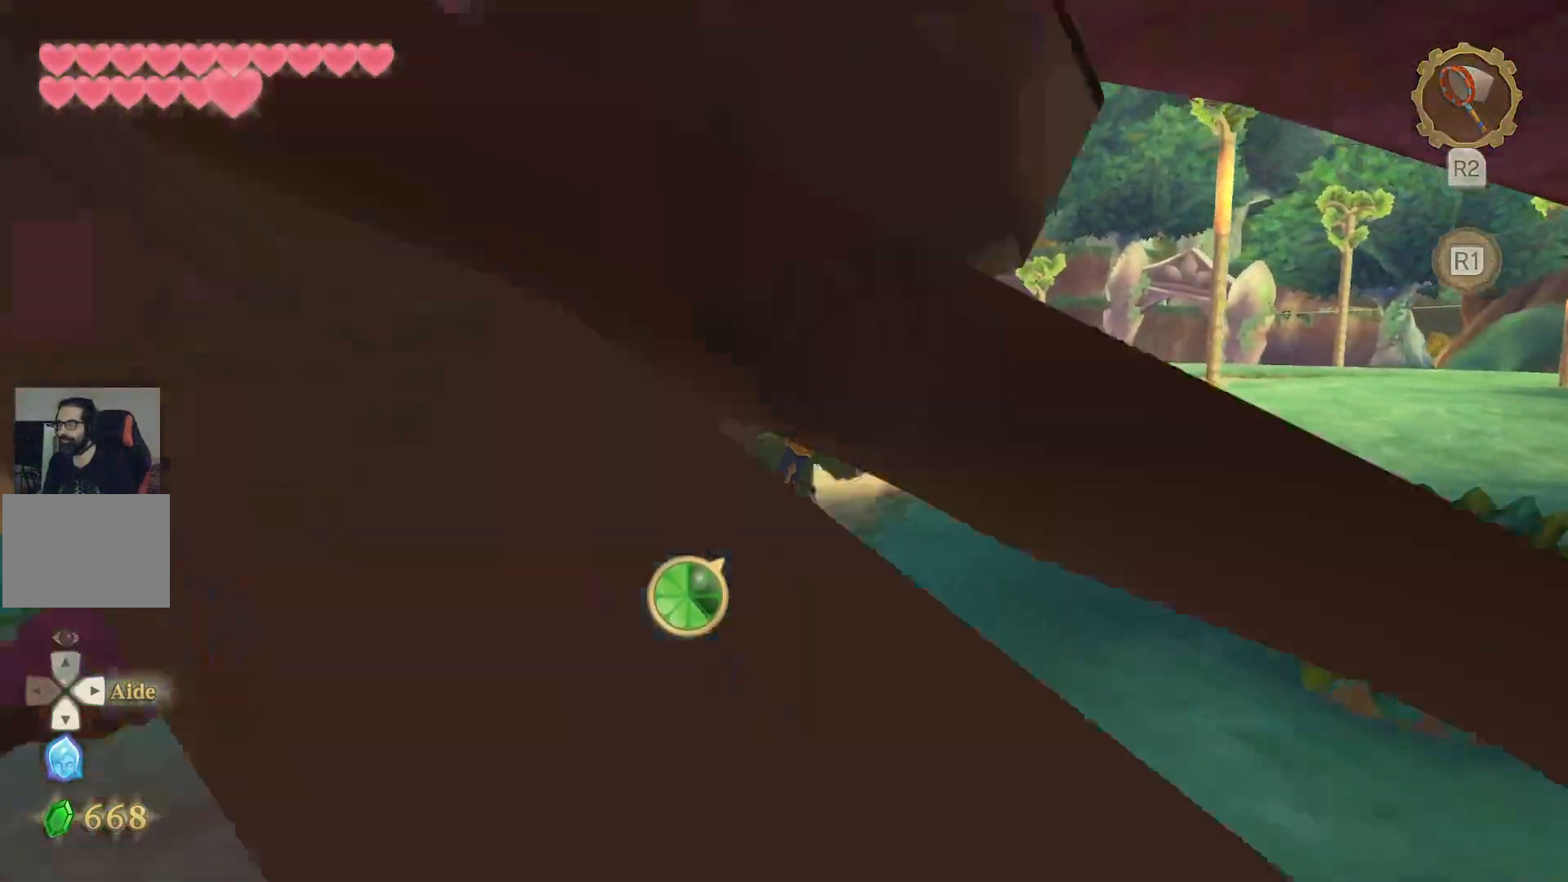
{"dt_ms": 1000, "buttons": [], "left_stick": "center", "right_stick": "right"}
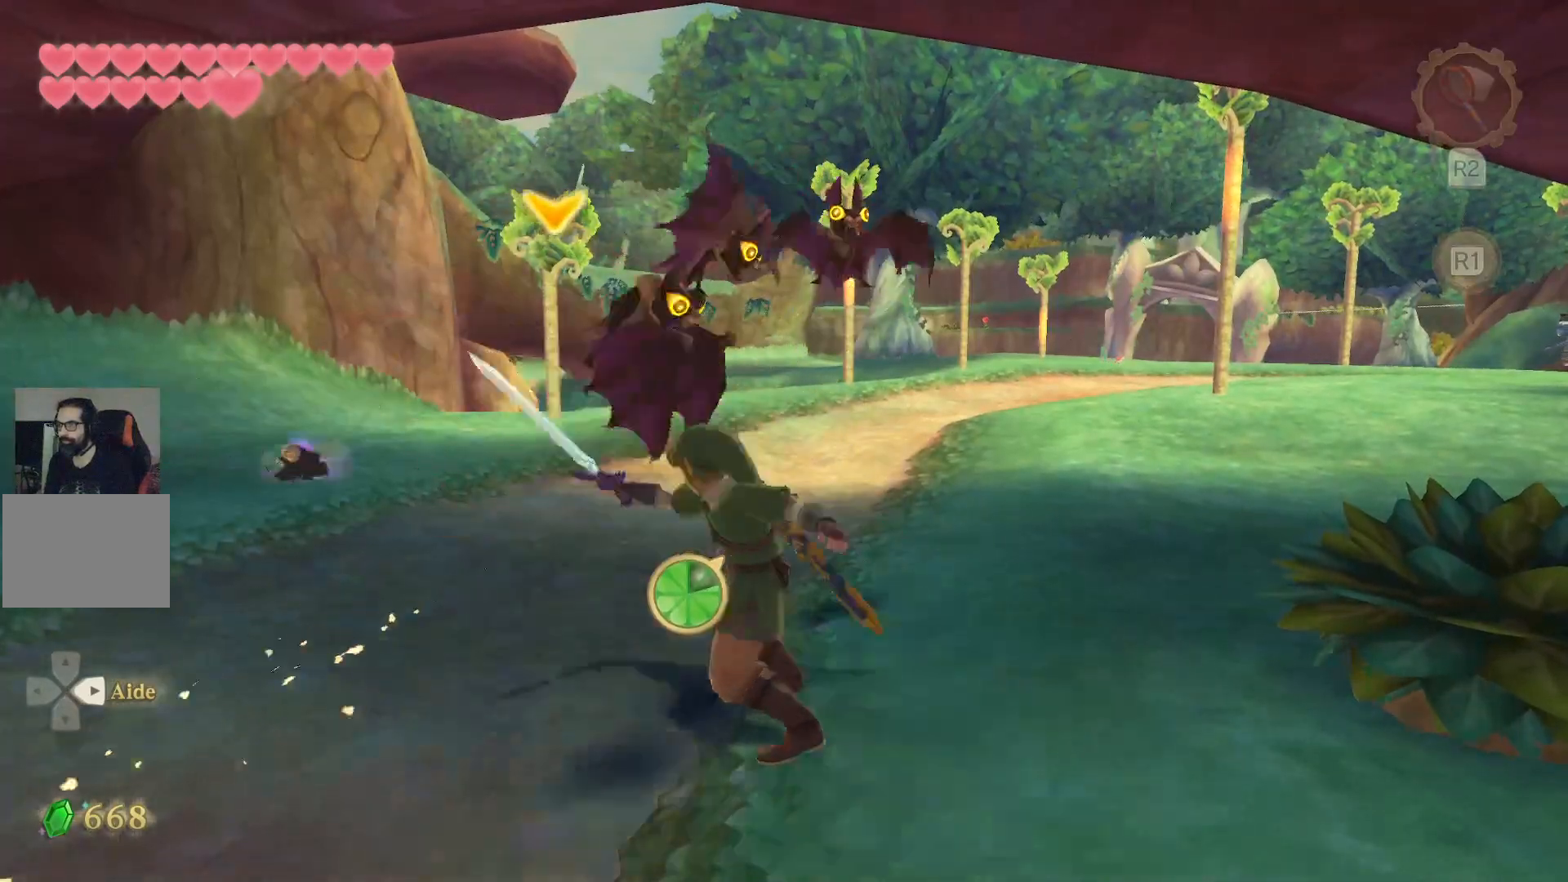
{"dt_ms": 500, "buttons": [], "left_stick": "up-right", "right_stick": "center", "events": [[117, "right_stick", "left"], [200, "left_stick", "up-right"], [217, "right_stick", "center"], [267, "left_stick", "up"], [367, "right_stick", "up"], [450, "left_stick", "up-right"], [450, "right_stick", "center"]]}